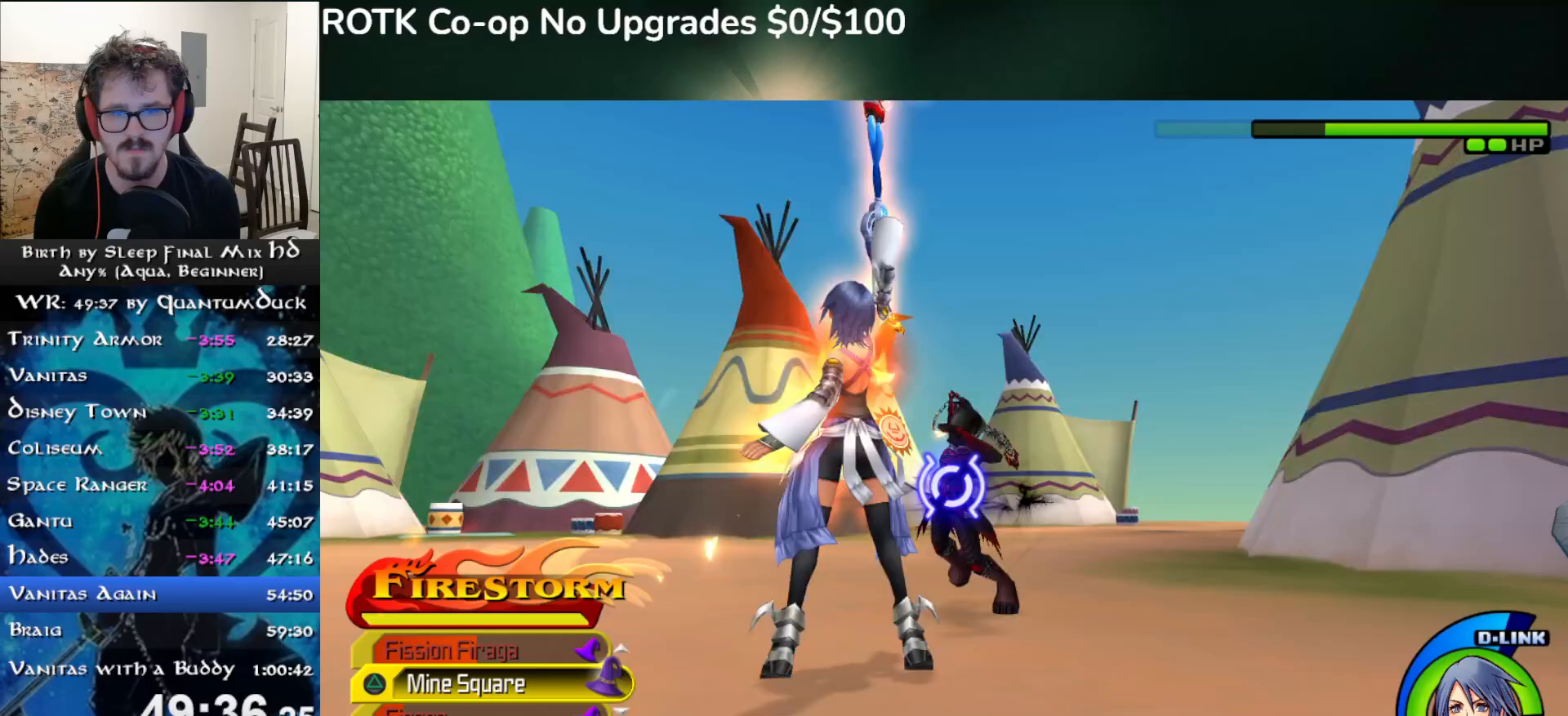
Gameplay with a controller (PlayStation layout); each line is a JSON object with the inputs held at the frame after it (dt_ms = milliseconds from this image to that frame). "events" lists button and stick changes between this image and that frame as [ms after this image, input, new state], when the widget could be followed in between. Not read: L1 START.
{"dt_ms": 500, "buttons": [], "left_stick": "left", "right_stick": "center", "events": [[133, "left_stick", "left"], [333, "left_stick", "center"], [433, "left_stick", "left"]]}
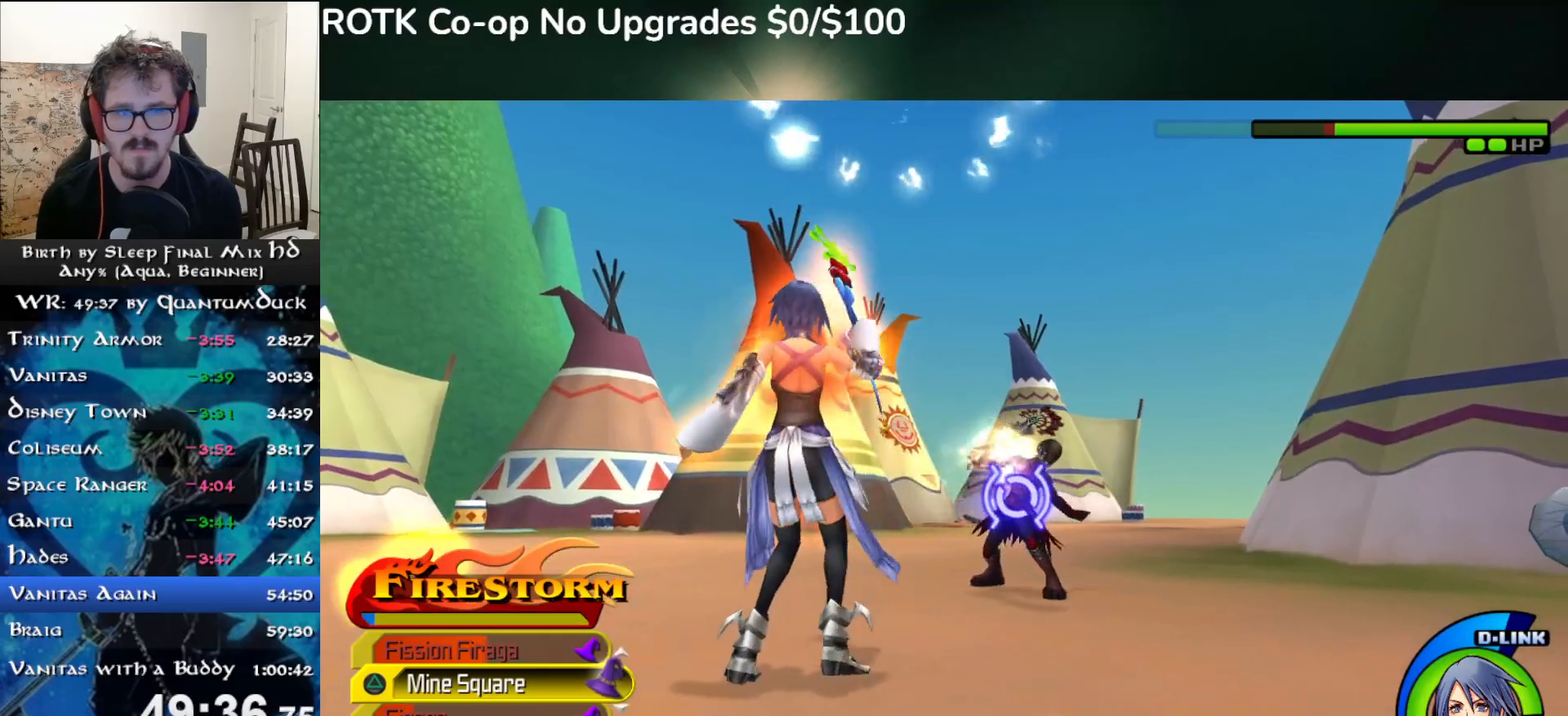
{"dt_ms": 500, "buttons": [], "left_stick": "left", "right_stick": "center", "events": [[33, "right_stick", "down-right"], [217, "L2", "down"], [250, "right_stick", "center"], [333, "L2", "up"]]}
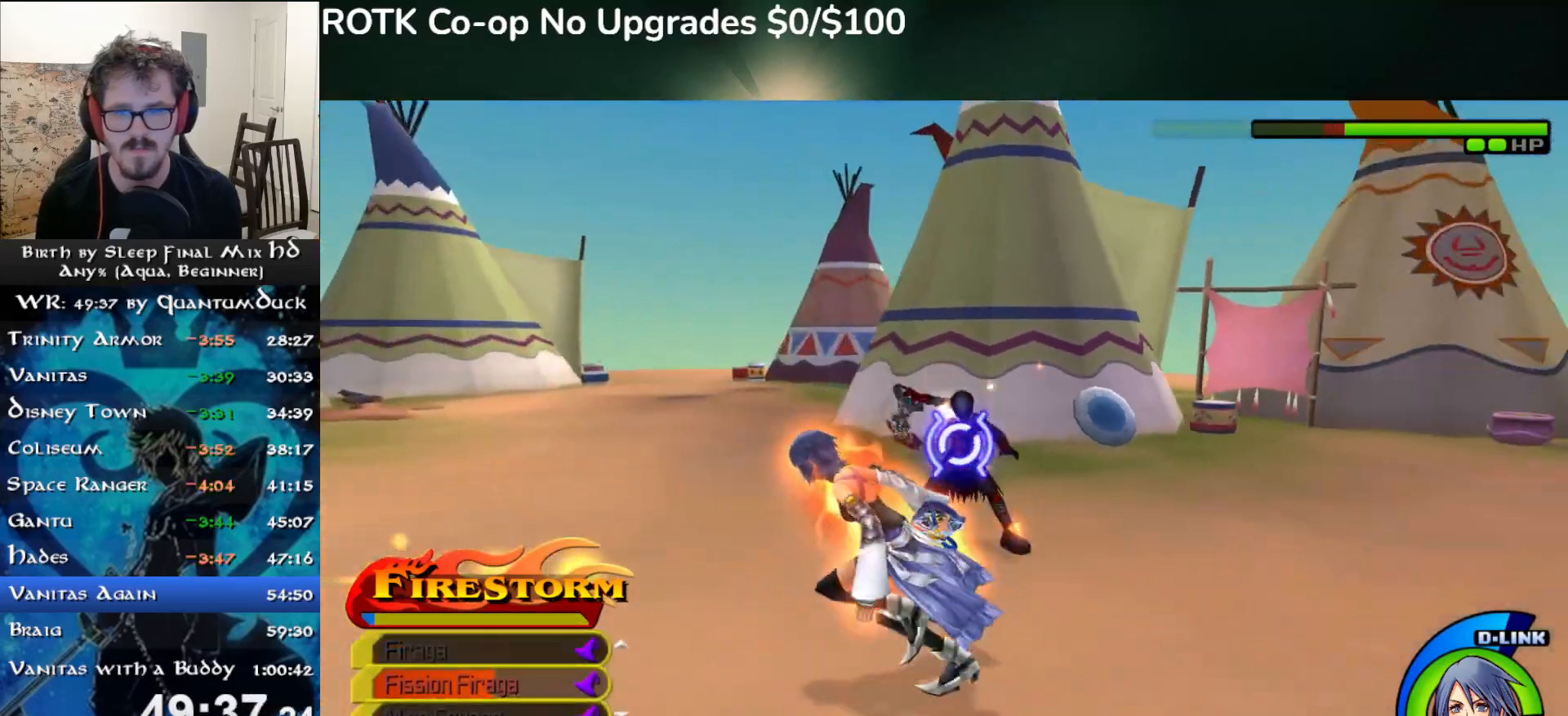
{"dt_ms": 500, "buttons": [], "left_stick": "center", "right_stick": "center", "events": [[67, "R2", "down"], [133, "left_stick", "up-left"], [183, "R2", "up"], [250, "left_stick", "up"], [267, "TRIANGLE", "down"], [350, "TRIANGLE", "up"], [500, "left_stick", "center"]]}
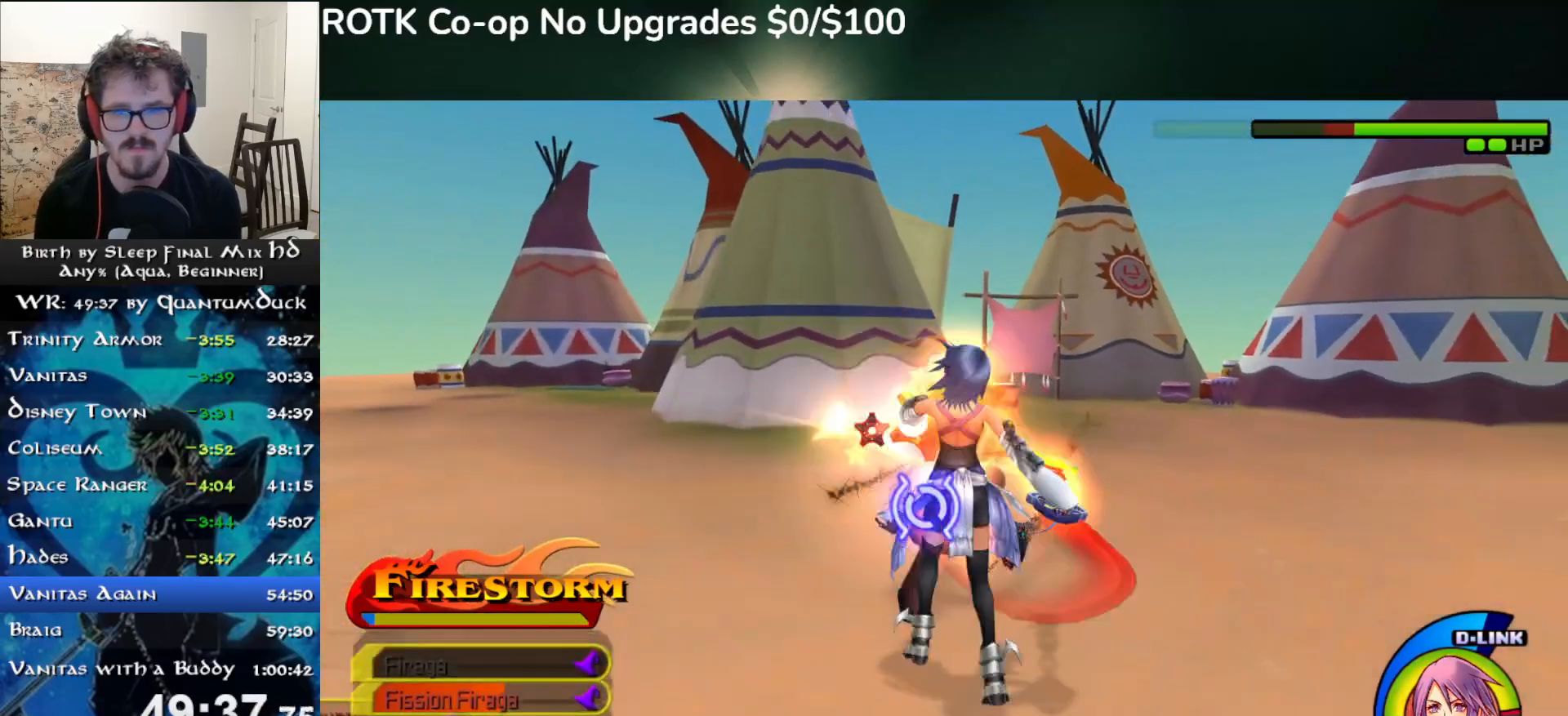
{"dt_ms": 500, "buttons": [], "left_stick": "up", "right_stick": "center", "events": [[300, "right_stick", "down-right"], [400, "left_stick", "up"], [433, "right_stick", "center"]]}
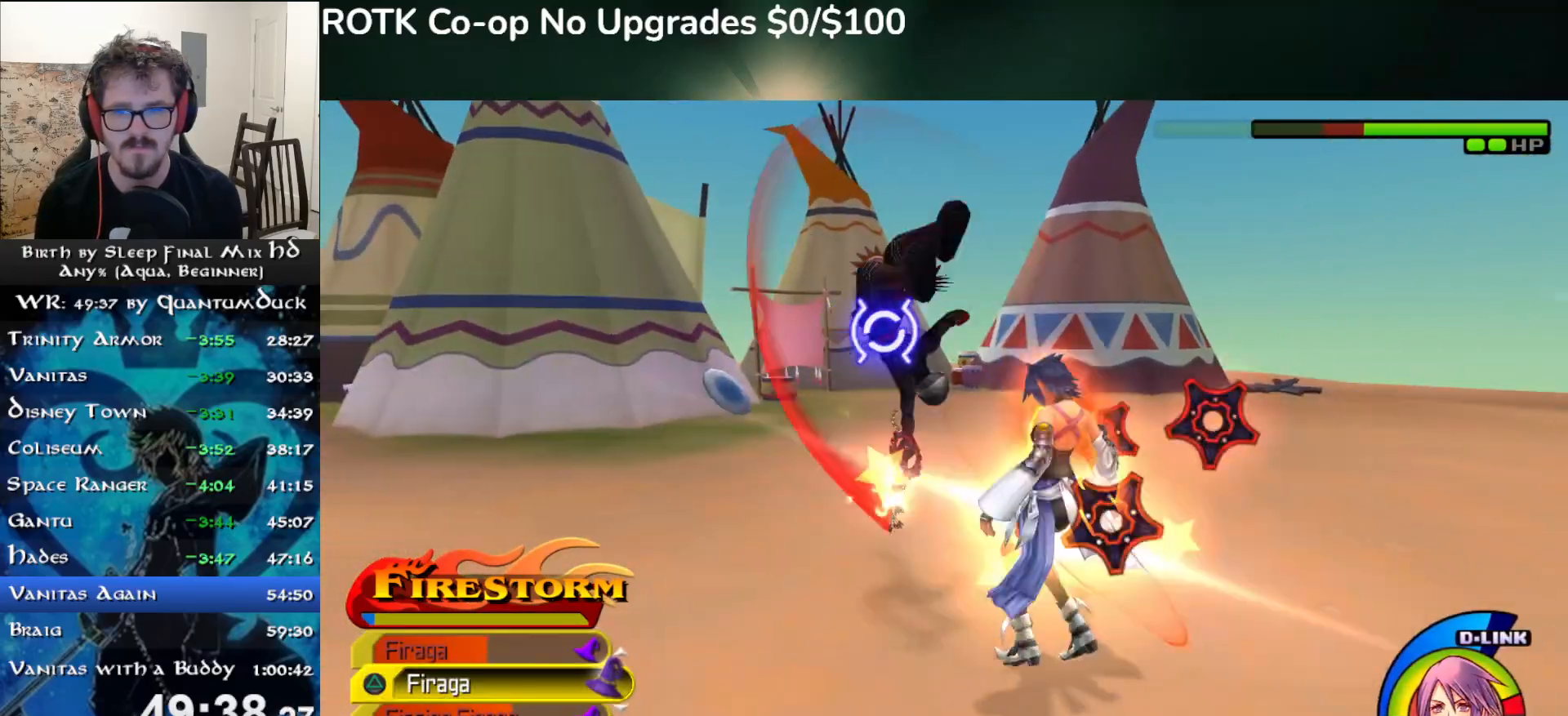
{"dt_ms": 500, "buttons": [], "left_stick": "up", "right_stick": "center"}
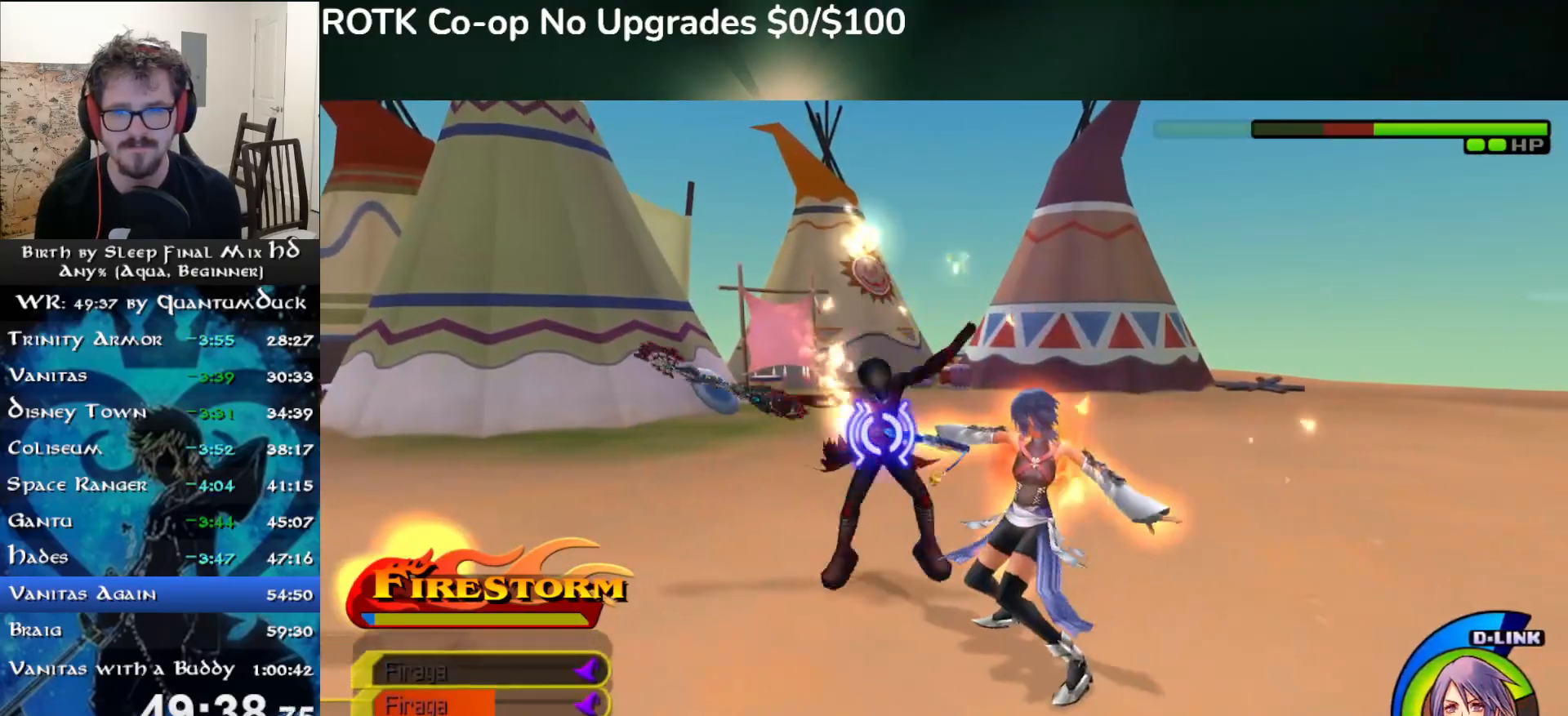
{"dt_ms": 500, "buttons": [], "left_stick": "up", "right_stick": "center", "events": [[400, "right_stick", "left"], [467, "right_stick", "center"]]}
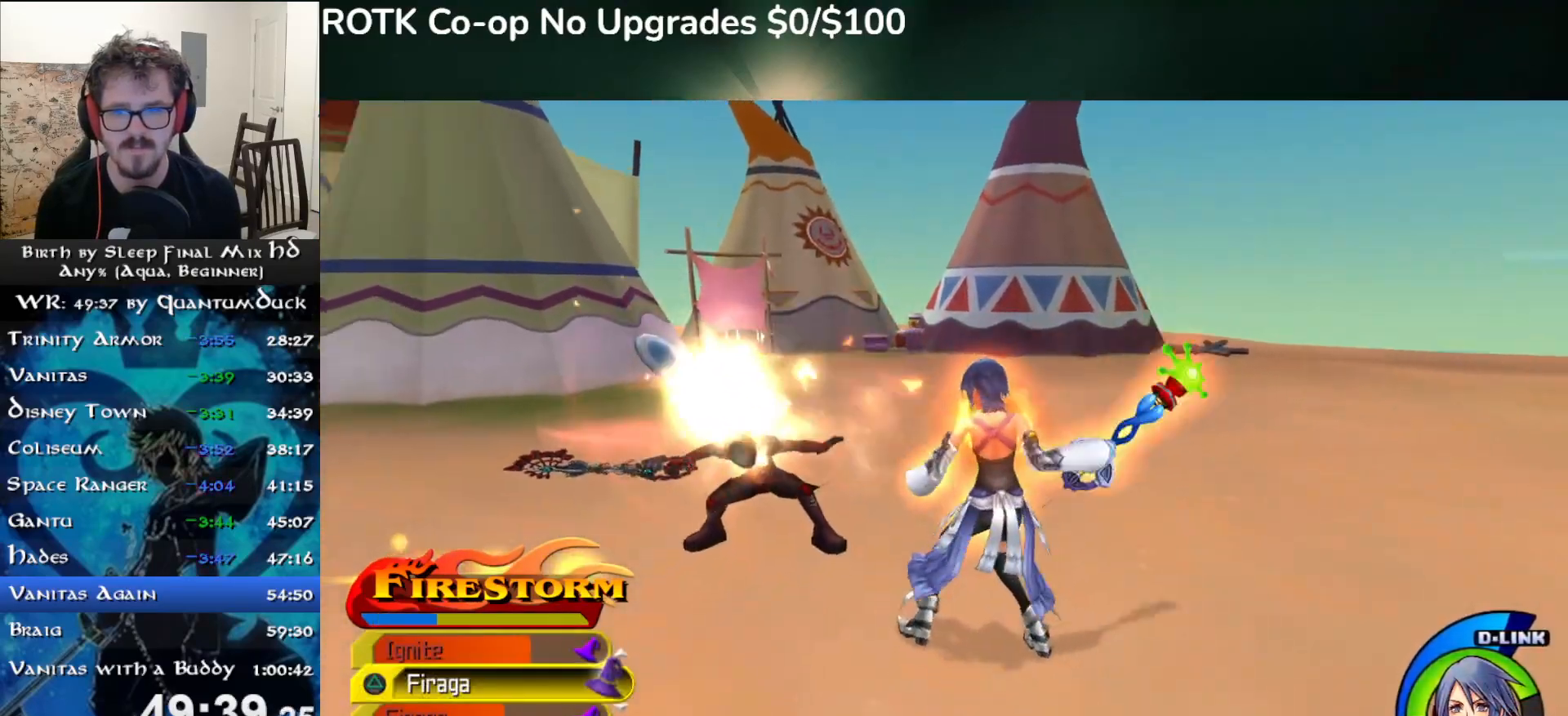
{"dt_ms": 500, "buttons": [], "left_stick": "up-right", "right_stick": "left", "events": [[150, "left_stick", "up-right"], [250, "SQUARE", "down"], [317, "SQUARE", "up"], [400, "SQUARE", "down"], [450, "right_stick", "left"], [500, "SQUARE", "up"]]}
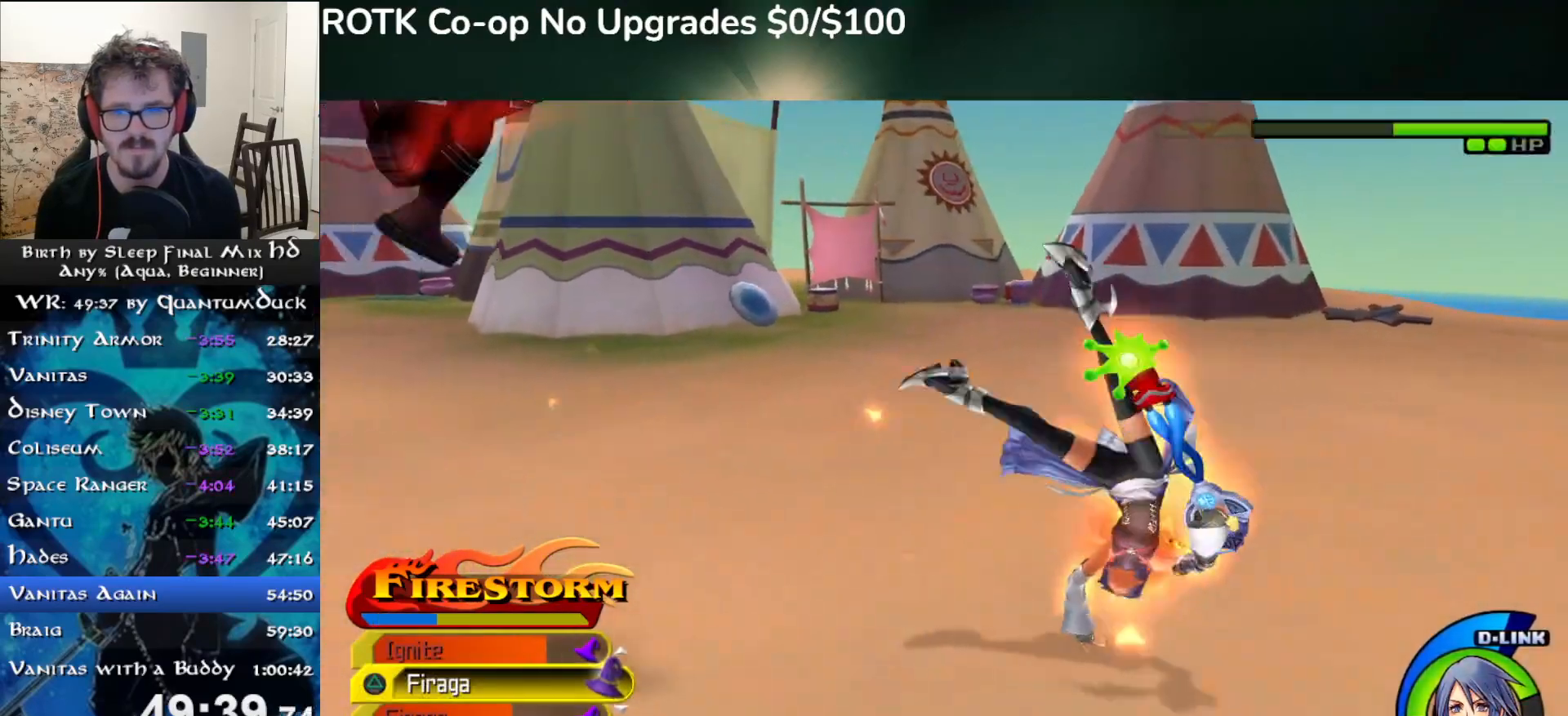
{"dt_ms": 500, "buttons": ["TRIANGLE"], "left_stick": "center", "right_stick": "center", "events": [[100, "right_stick", "center"], [133, "left_stick", "up"], [217, "TRIANGLE", "down"], [283, "TRIANGLE", "up"], [350, "TRIANGLE", "down"], [417, "TRIANGLE", "up"], [483, "TRIANGLE", "down"], [500, "left_stick", "center"]]}
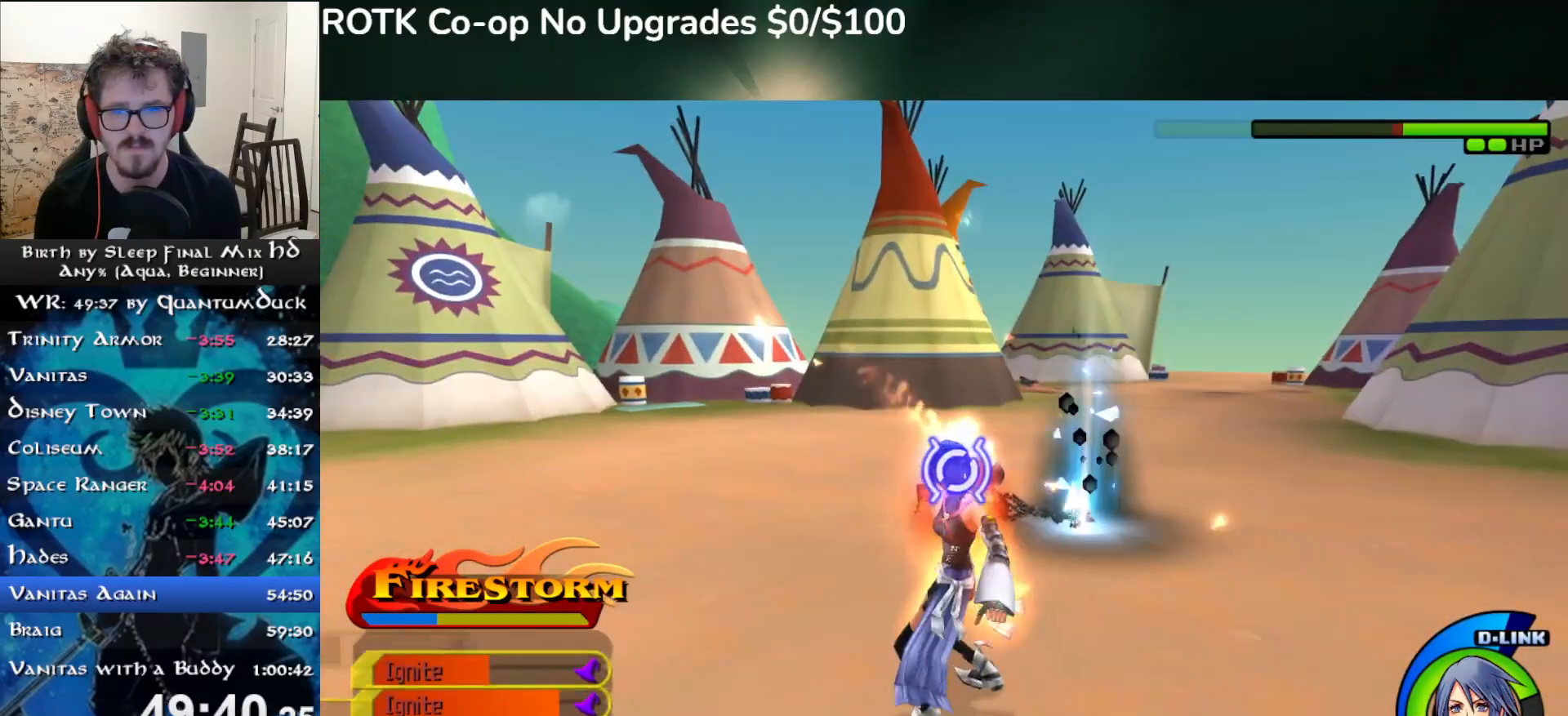
{"dt_ms": 500, "buttons": ["SQUARE"], "left_stick": "up", "right_stick": "center", "events": [[83, "TRIANGLE", "up"], [183, "left_stick", "up"], [317, "right_stick", "down-right"], [400, "right_stick", "center"], [433, "SQUARE", "down"]]}
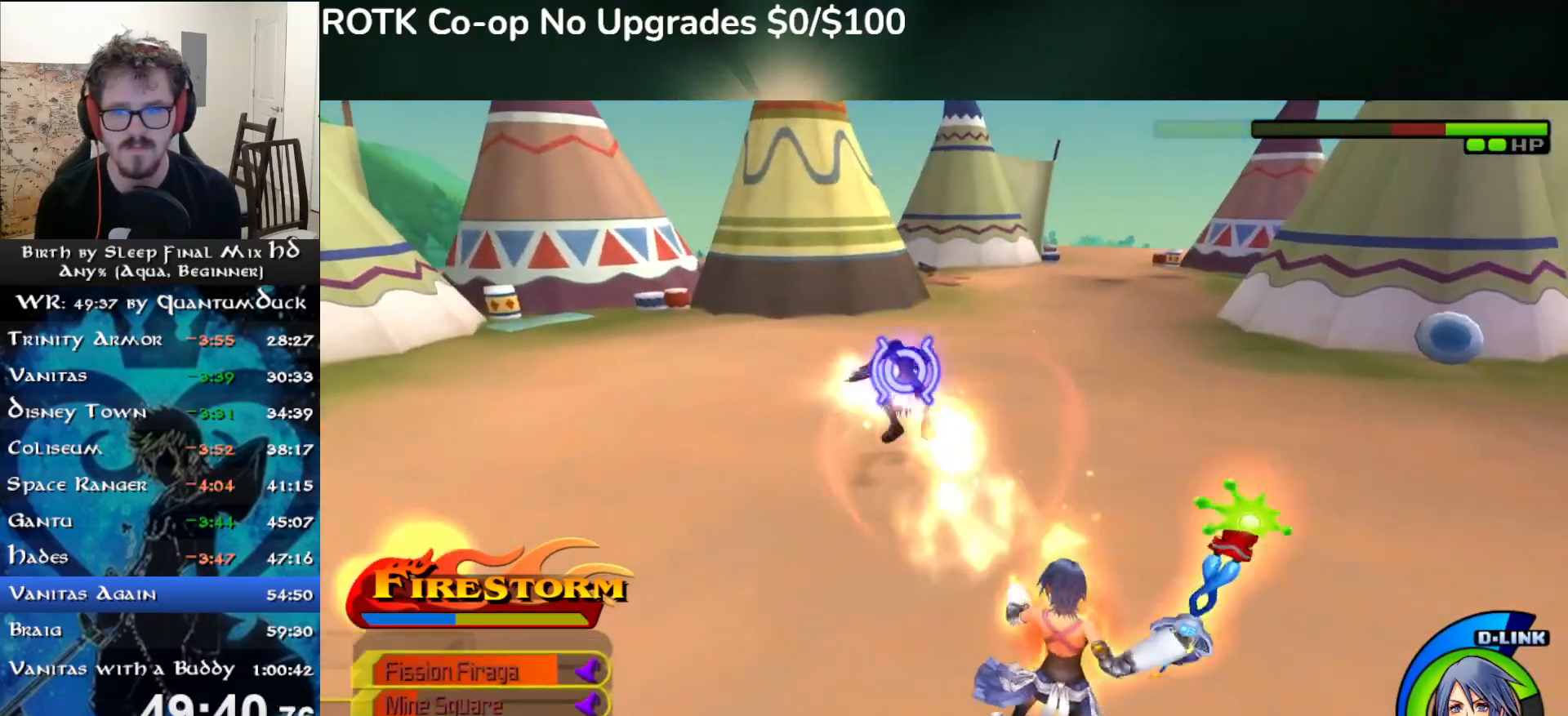
{"dt_ms": 500, "buttons": ["SQUARE"], "left_stick": "up", "right_stick": "center", "events": [[33, "SQUARE", "up"], [117, "SQUARE", "down"], [217, "SQUARE", "up"], [300, "SQUARE", "down"], [383, "SQUARE", "up"], [467, "SQUARE", "down"]]}
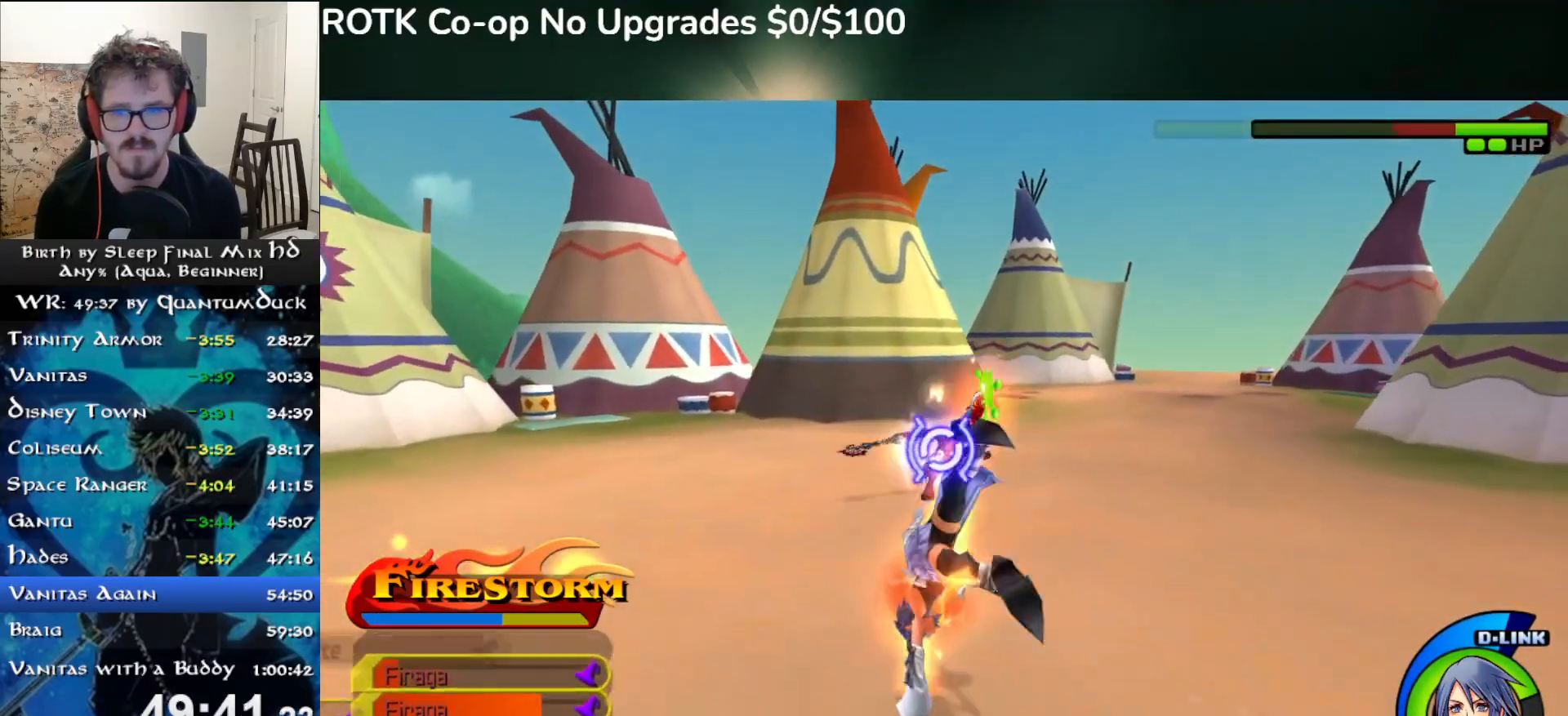
{"dt_ms": 500, "buttons": ["CIRCLE"], "left_stick": "up", "right_stick": "center", "events": [[50, "SQUARE", "up"], [300, "CIRCLE", "down"], [367, "CIRCLE", "up"], [450, "CIRCLE", "down"]]}
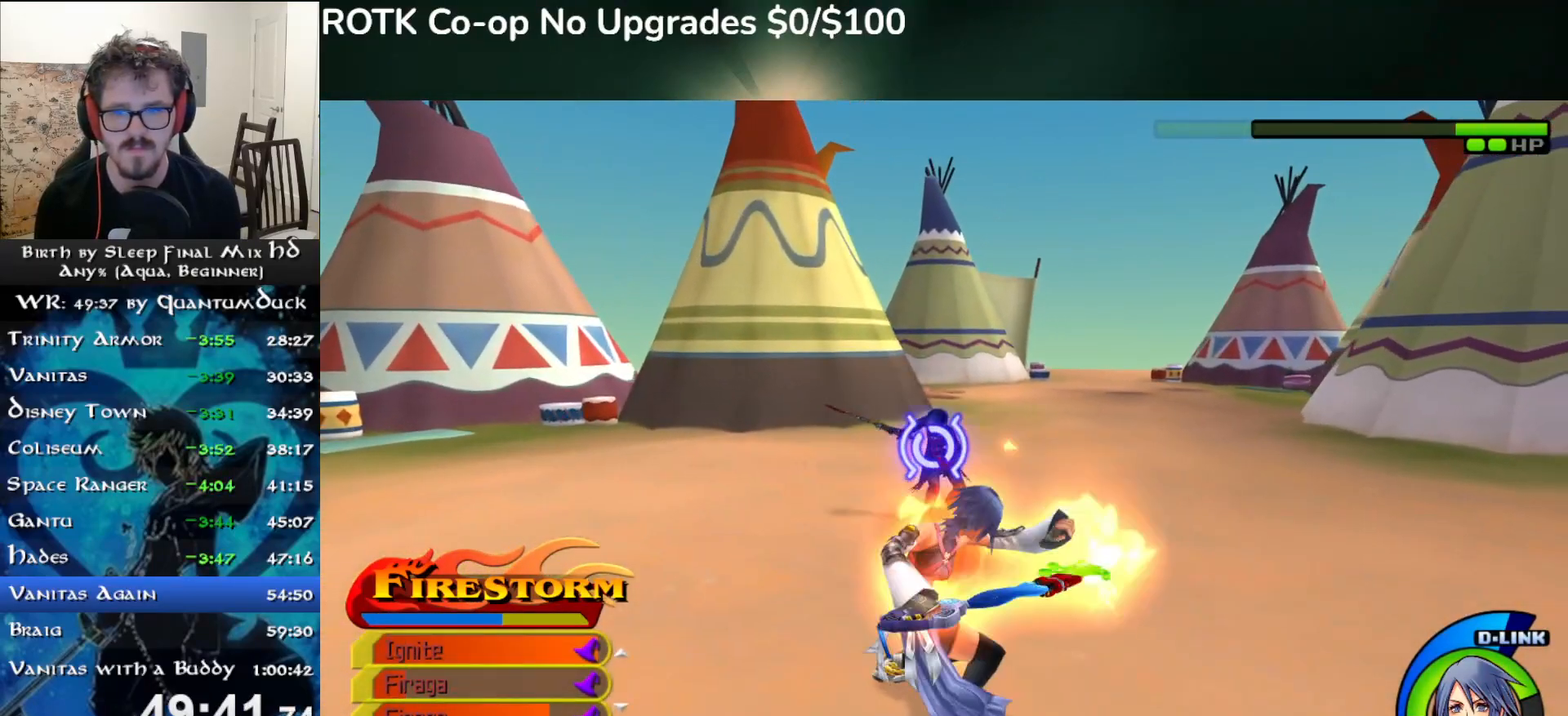
{"dt_ms": 500, "buttons": ["CIRCLE"], "left_stick": "up", "right_stick": "center", "events": [[33, "CIRCLE", "up"], [300, "right_stick", "right"], [333, "CIRCLE", "down"], [417, "CIRCLE", "up"], [467, "right_stick", "center"], [500, "CIRCLE", "down"]]}
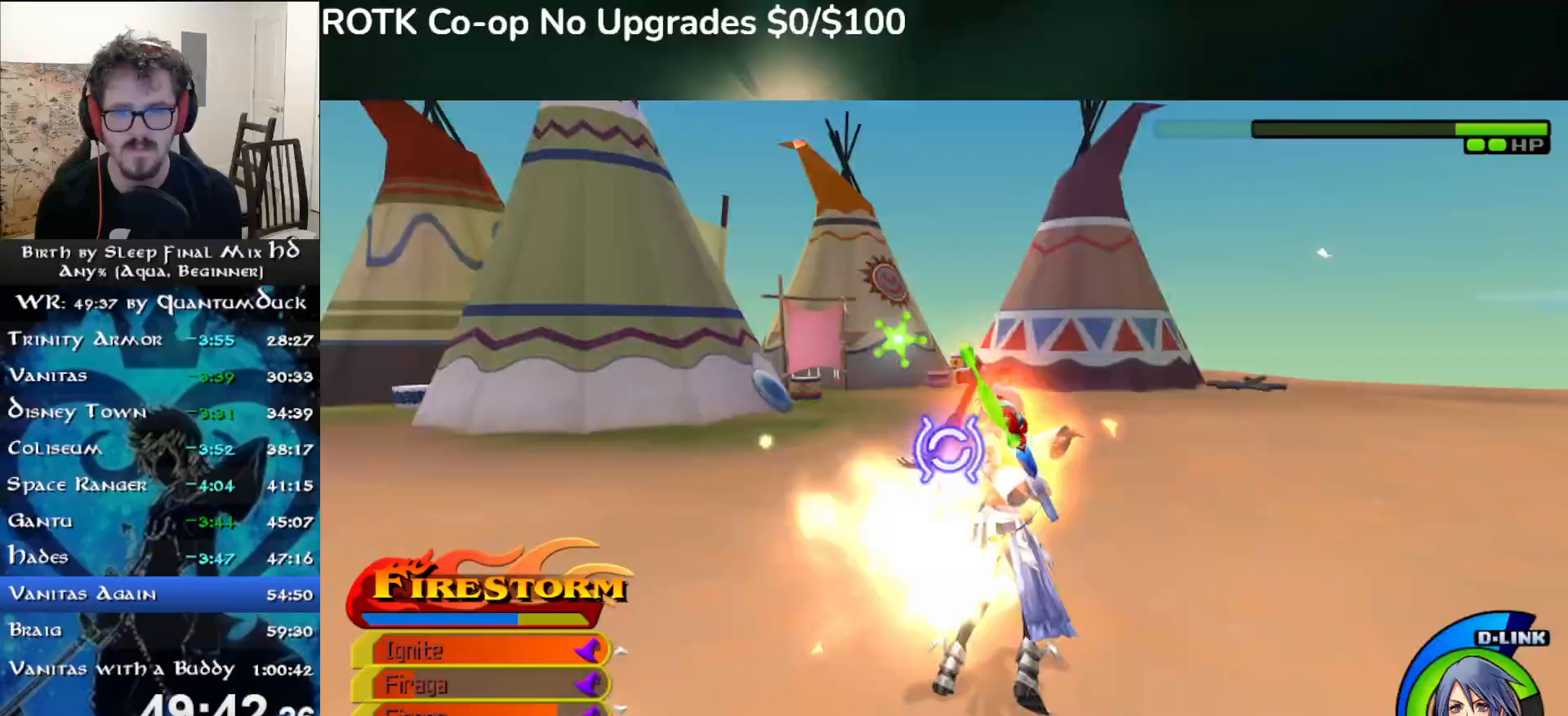
{"dt_ms": 500, "buttons": ["L2"], "left_stick": "up", "right_stick": "center", "events": [[117, "CIRCLE", "up"], [217, "CIRCLE", "down"], [300, "CIRCLE", "up"], [417, "L2", "down"]]}
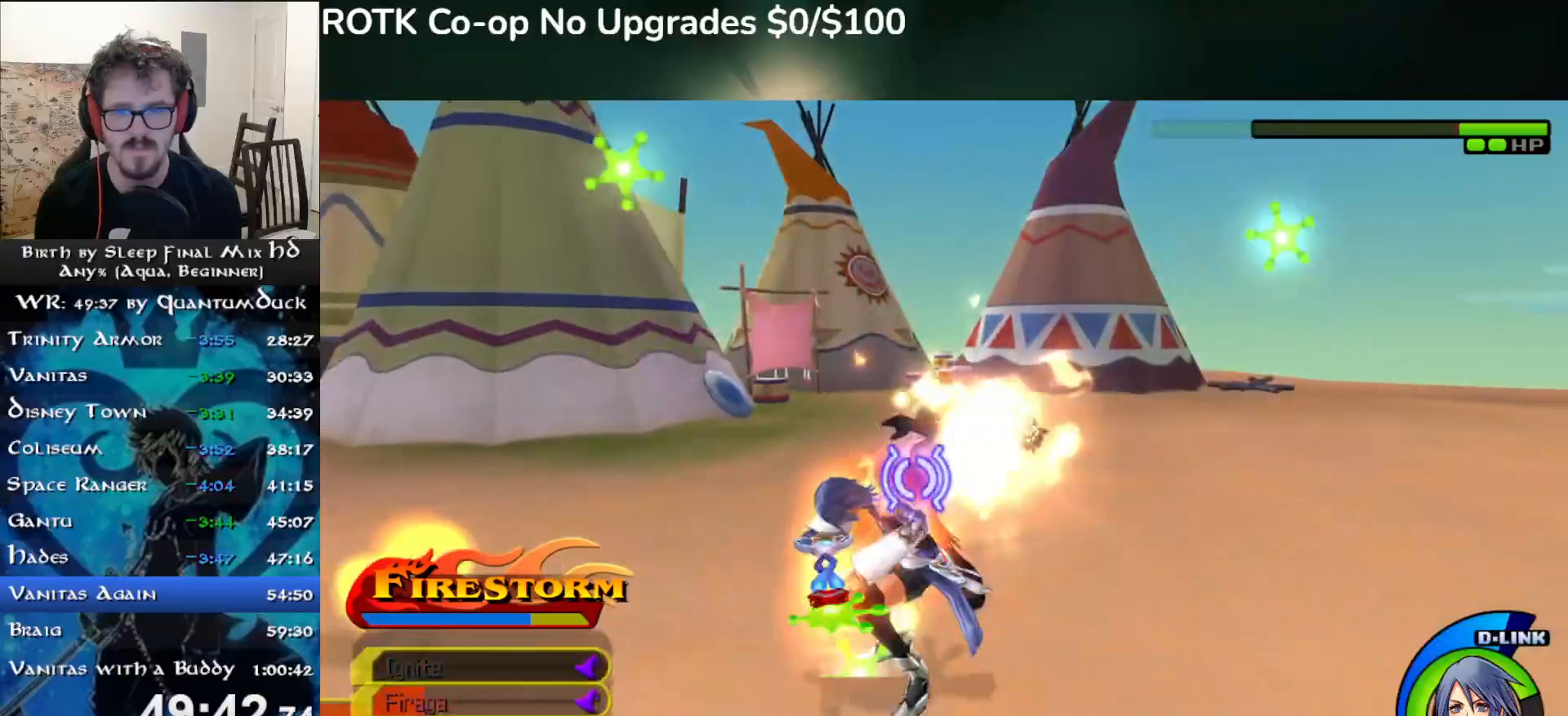
{"dt_ms": 500, "buttons": ["TRIANGLE"], "left_stick": "up", "right_stick": "center", "events": [[50, "L2", "up"], [200, "TRIANGLE", "down"]]}
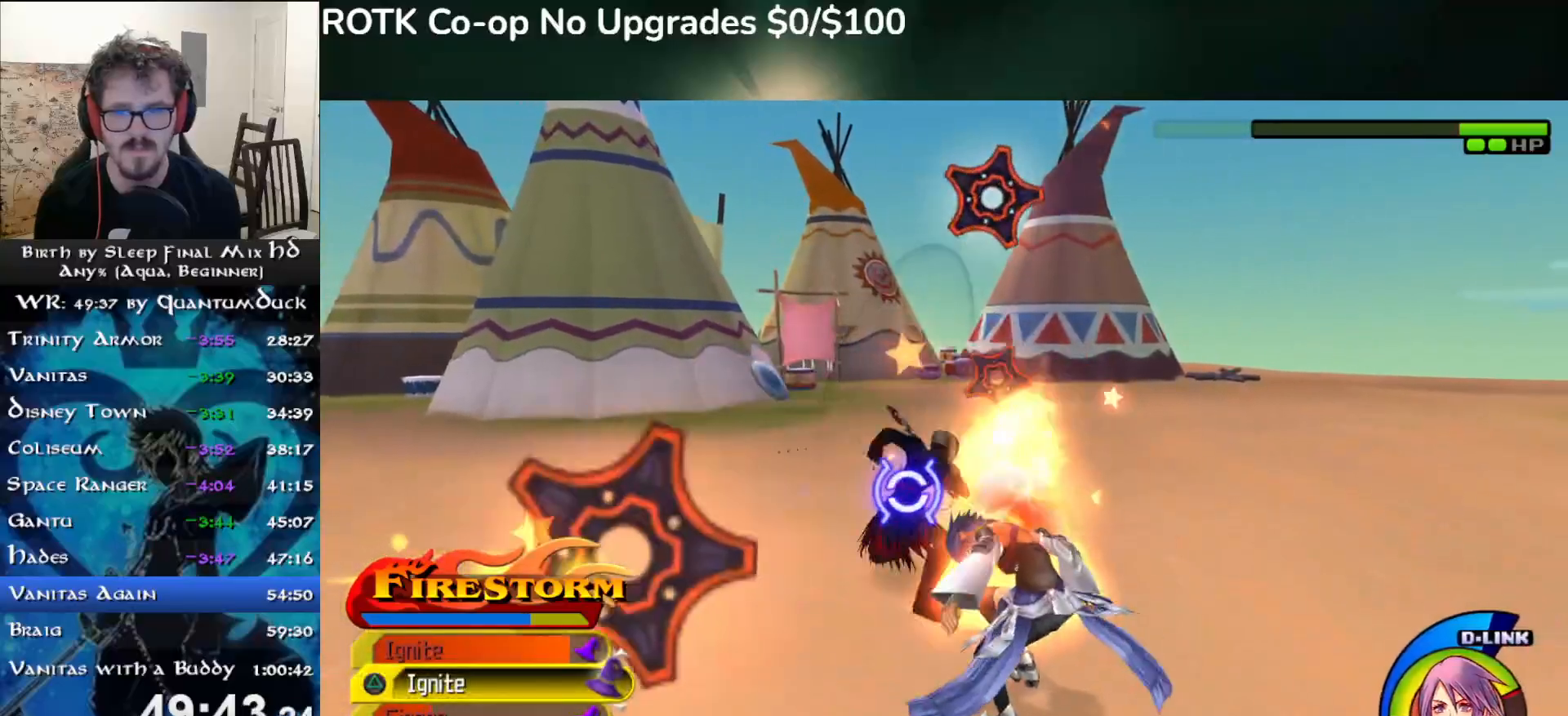
{"dt_ms": 500, "buttons": [], "left_stick": "center", "right_stick": "center", "events": [[167, "TRIANGLE", "up"], [417, "left_stick", "center"]]}
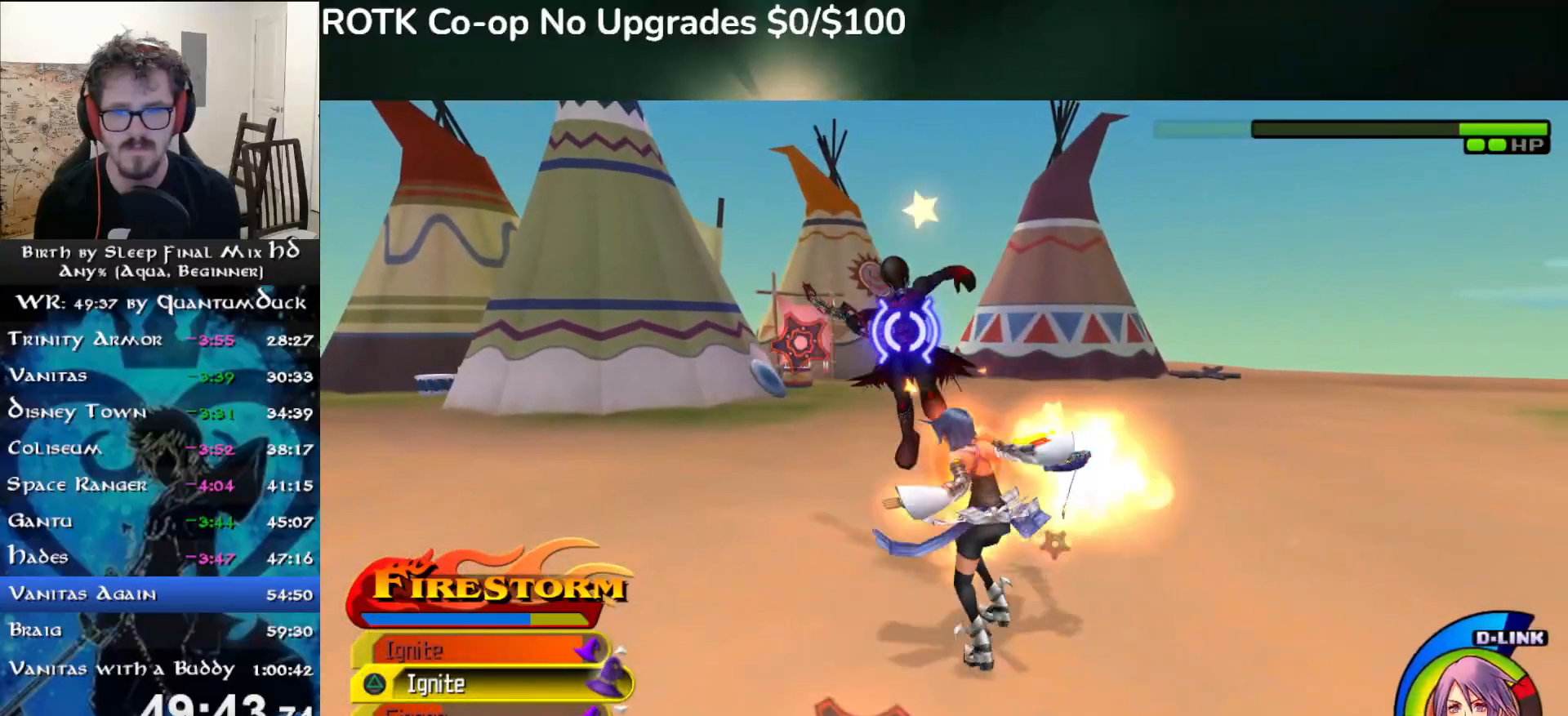
{"dt_ms": 500, "buttons": [], "left_stick": "center", "right_stick": "center", "events": [[33, "TRIANGLE", "down"], [133, "TRIANGLE", "up"], [200, "TRIANGLE", "down"], [233, "TRIANGLE", "up"]]}
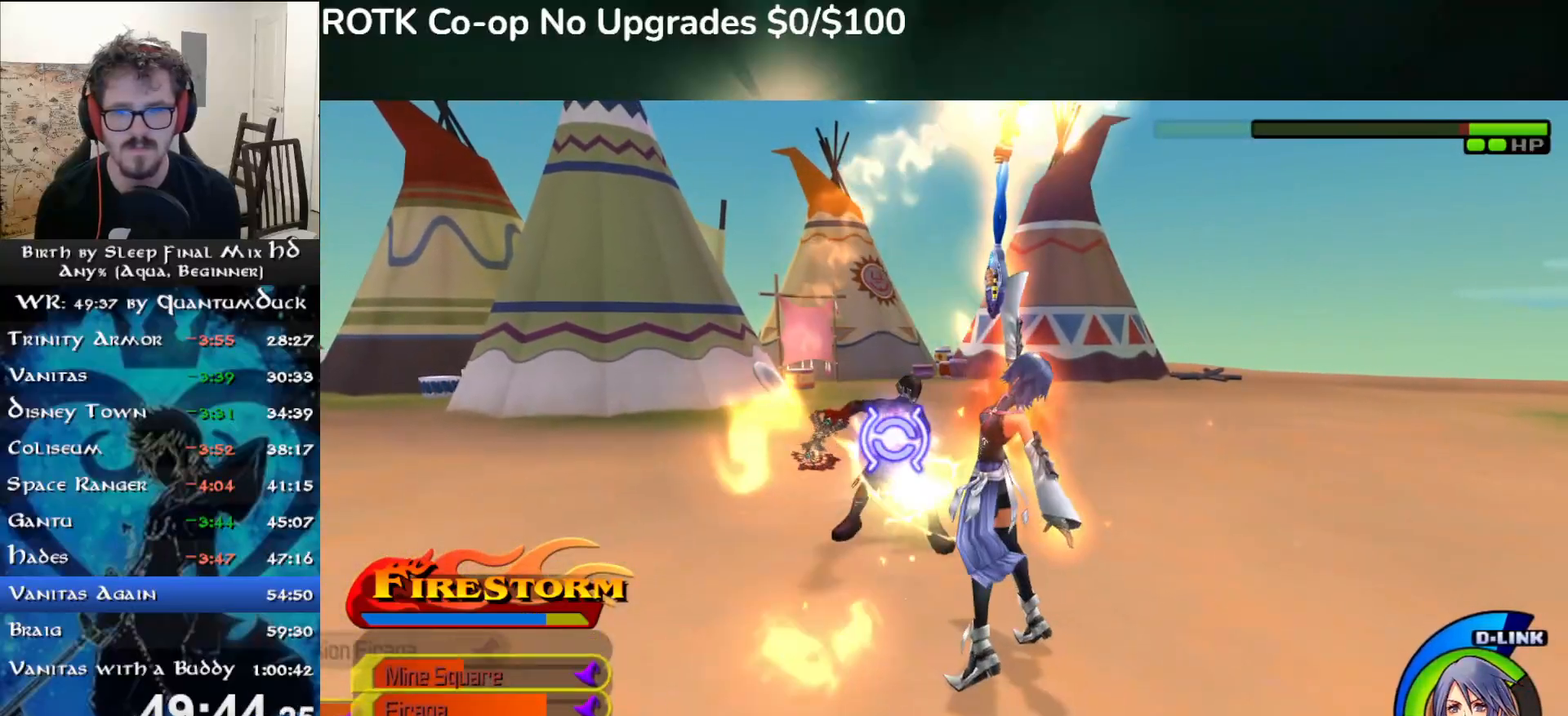
{"dt_ms": 500, "buttons": [], "left_stick": "up-right", "right_stick": "center", "events": [[417, "left_stick", "up-right"]]}
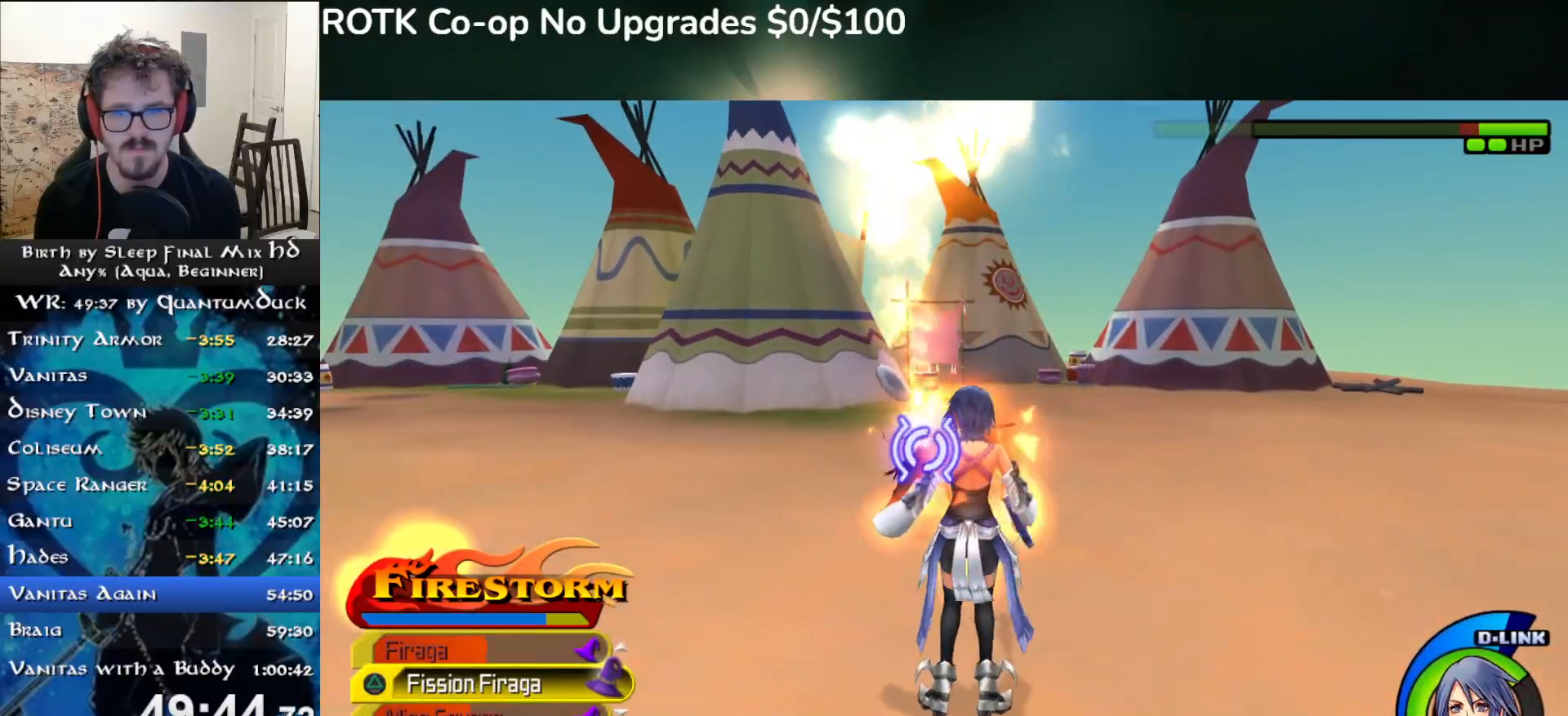
{"dt_ms": 500, "buttons": [], "left_stick": "up-right", "right_stick": "center", "events": [[150, "TRIANGLE", "down"], [233, "TRIANGLE", "up"], [300, "TRIANGLE", "down"], [400, "TRIANGLE", "up"]]}
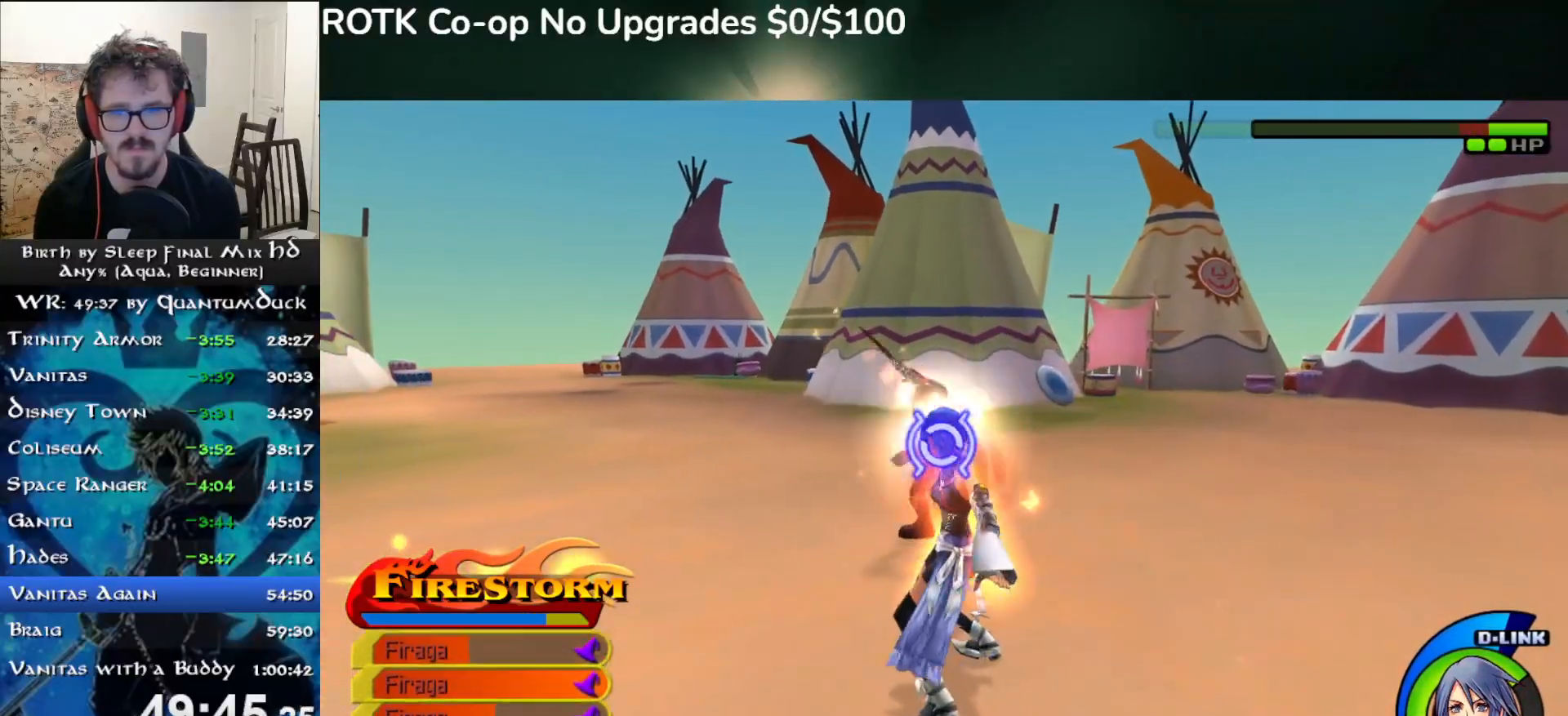
{"dt_ms": 500, "buttons": [], "left_stick": "up-right", "right_stick": "center", "events": []}
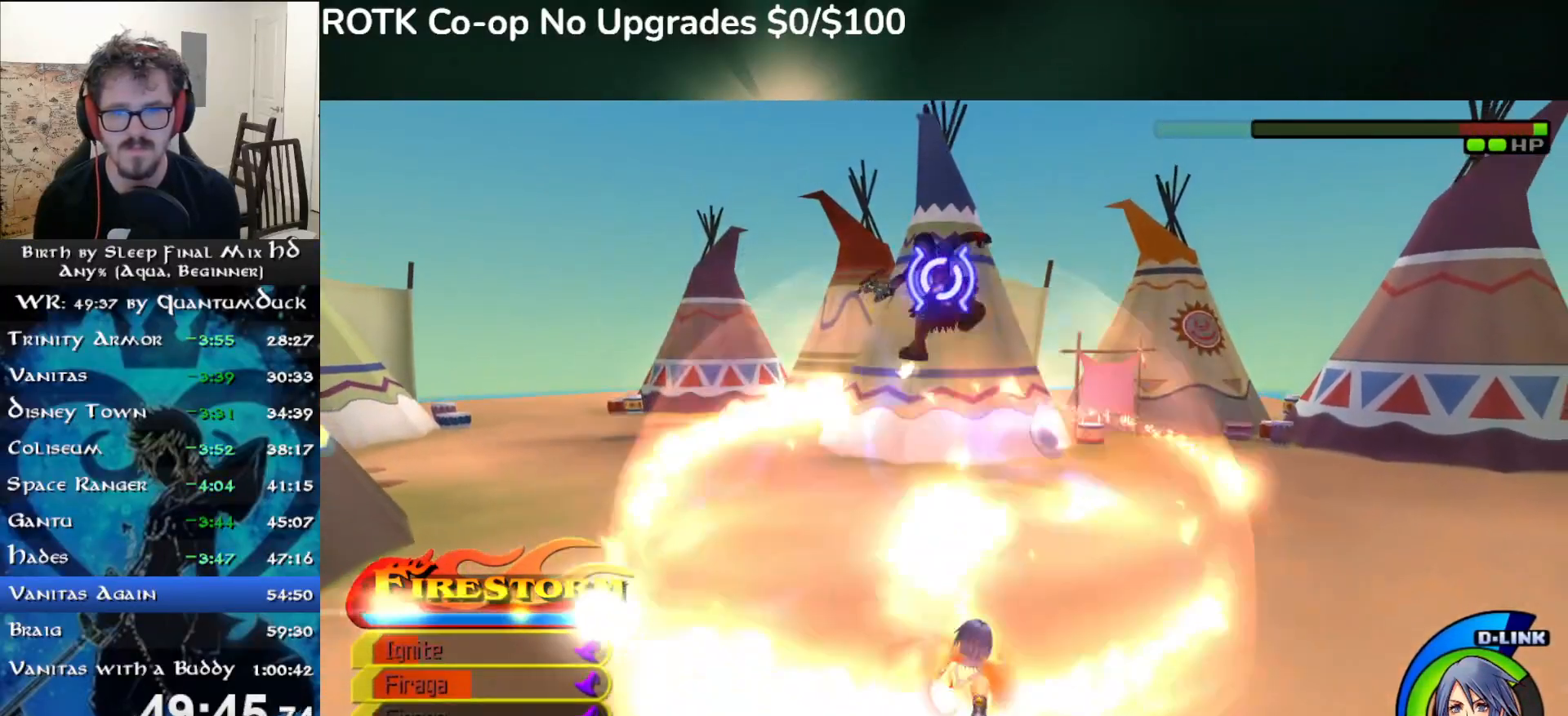
{"dt_ms": 500, "buttons": [], "left_stick": "up-right", "right_stick": "center", "events": []}
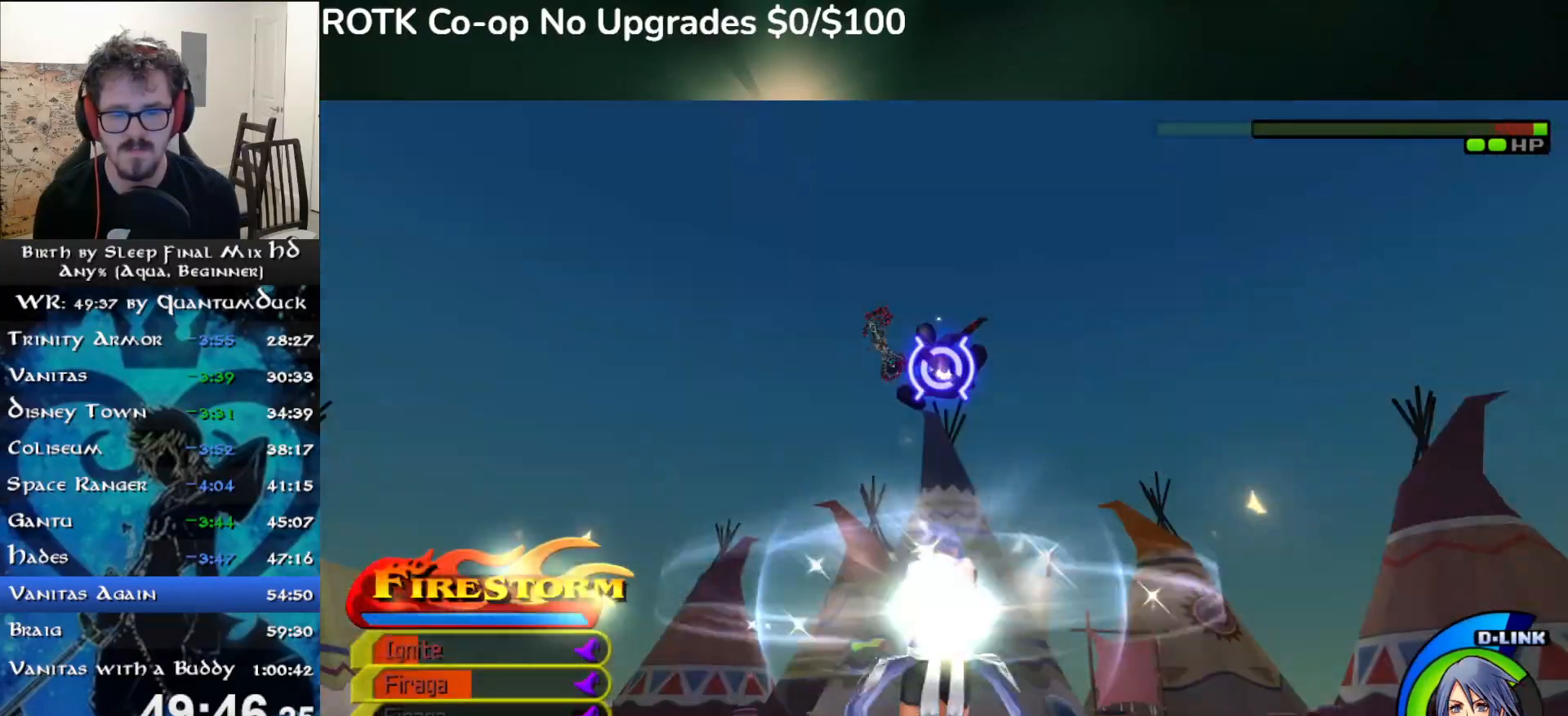
{"dt_ms": 500, "buttons": [], "left_stick": "center", "right_stick": "center", "events": [[450, "left_stick", "center"]]}
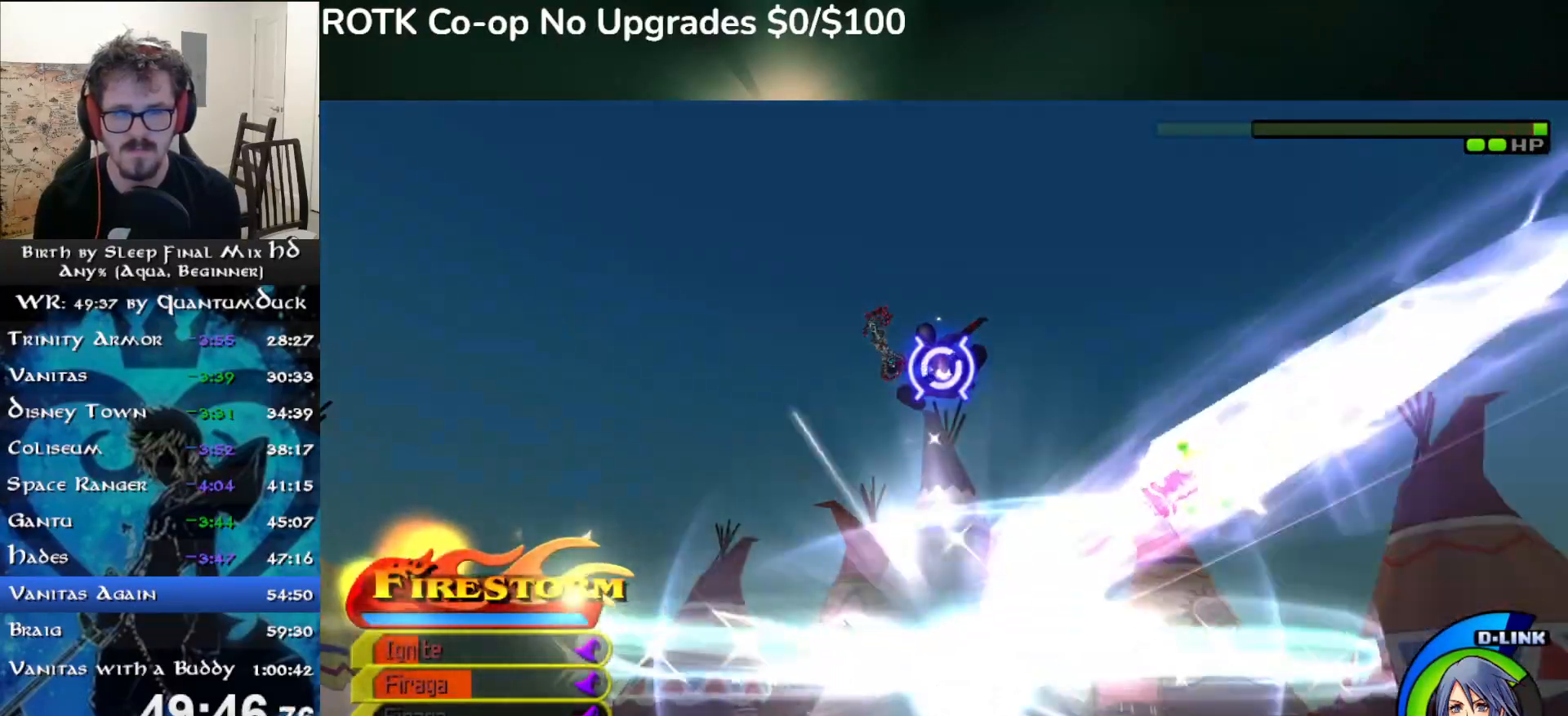
{"dt_ms": 500, "buttons": [], "left_stick": "left", "right_stick": "down-right", "events": [[133, "right_stick", "down-right"], [233, "left_stick", "left"], [317, "right_stick", "center"], [433, "right_stick", "down-right"]]}
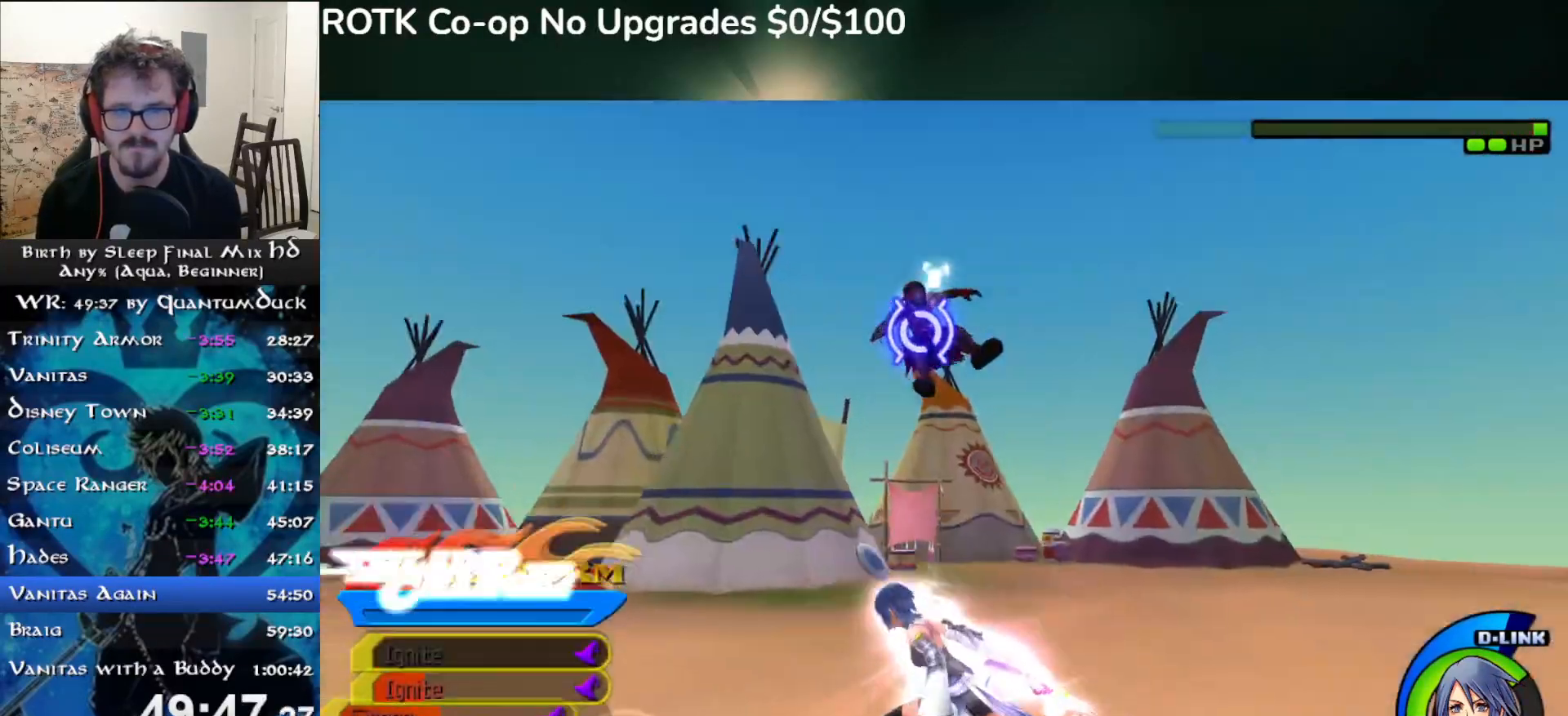
{"dt_ms": 500, "buttons": ["CIRCLE"], "left_stick": "center", "right_stick": "center", "events": [[200, "right_stick", "center"], [233, "left_stick", "up"], [283, "CIRCLE", "down"], [383, "CIRCLE", "up"], [450, "left_stick", "center"], [467, "CIRCLE", "down"]]}
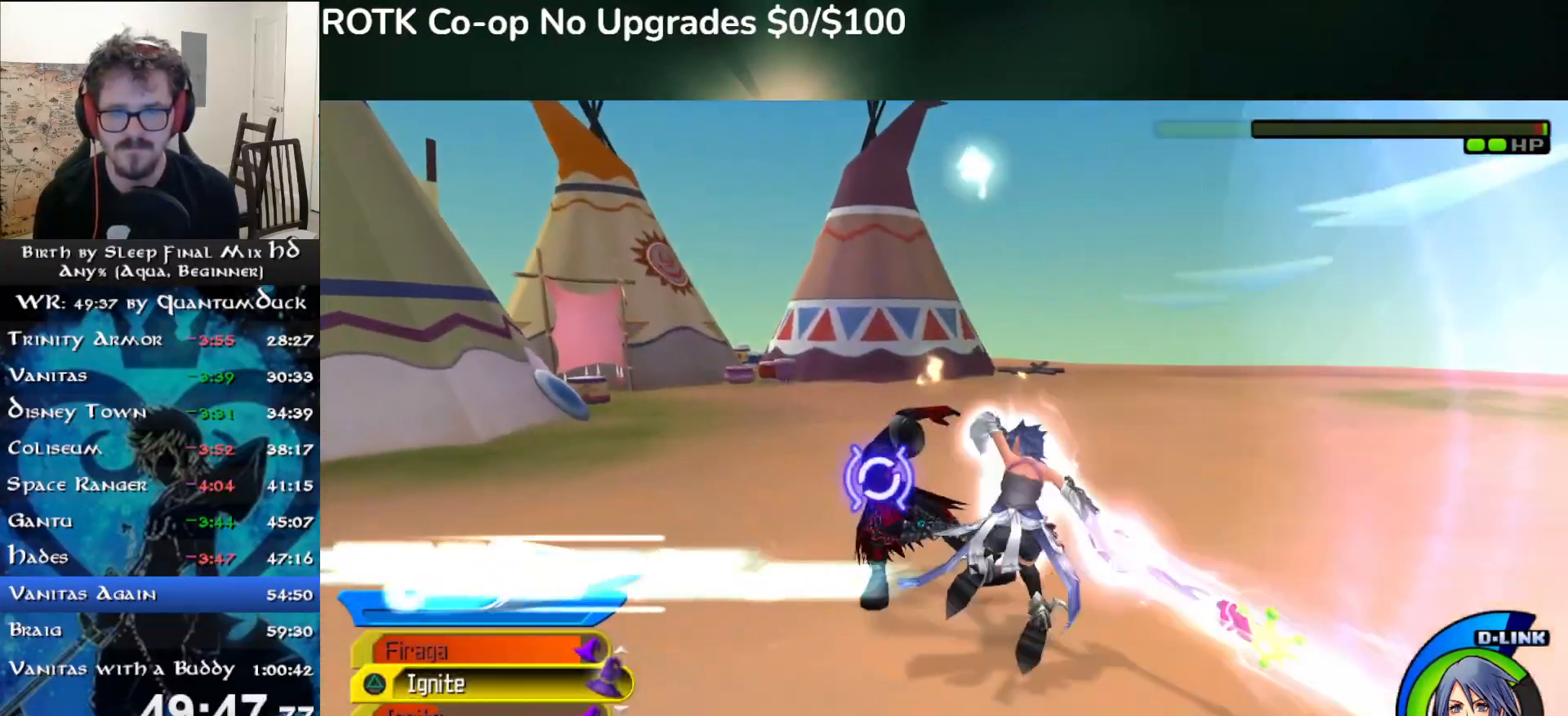
{"dt_ms": 500, "buttons": [], "left_stick": "up-left", "right_stick": "center", "events": [[50, "CIRCLE", "up"], [117, "CIRCLE", "down"], [200, "CIRCLE", "up"], [250, "left_stick", "up-left"], [283, "CIRCLE", "down"], [367, "CIRCLE", "up"]]}
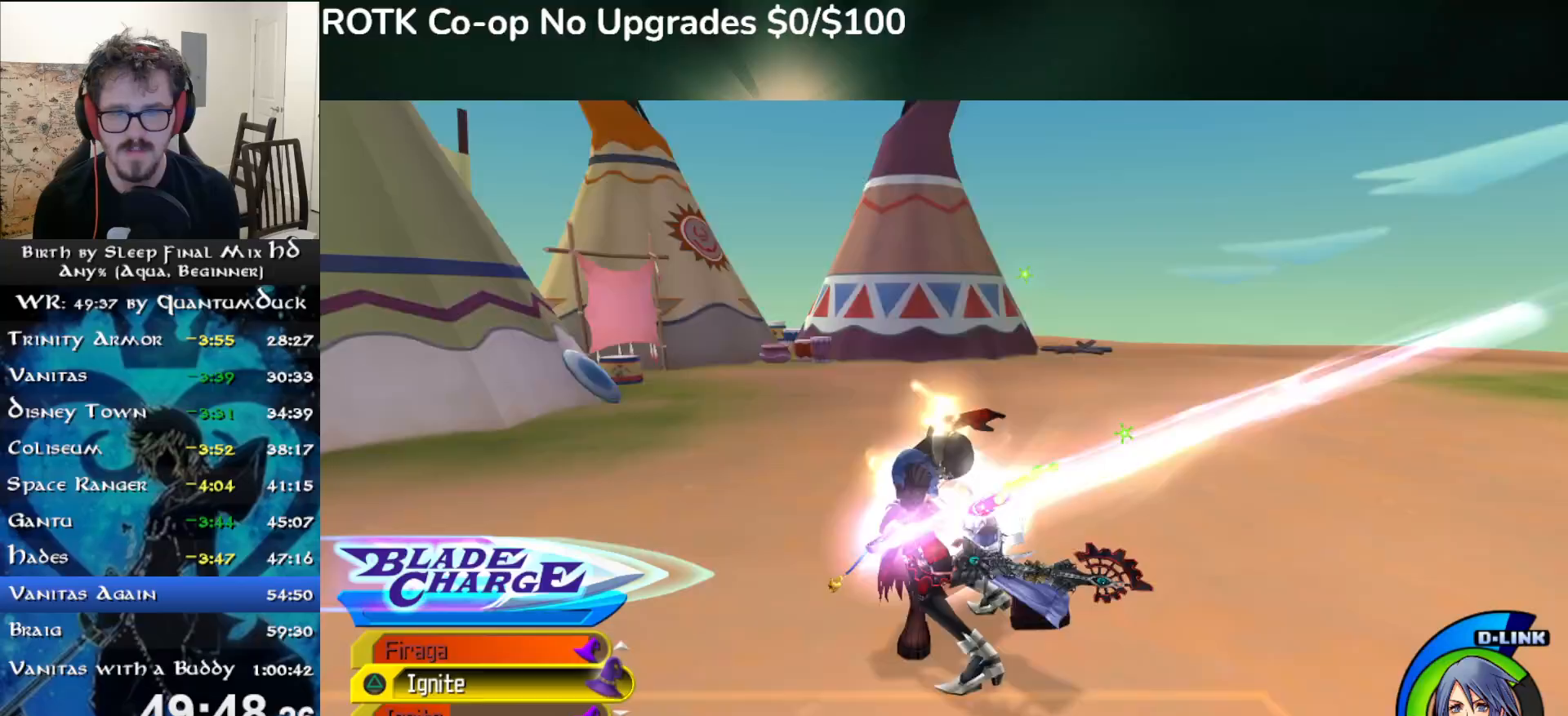
{"dt_ms": 500, "buttons": ["SQUARE"], "left_stick": "up-left", "right_stick": "right", "events": [[150, "SQUARE", "down"], [250, "SQUARE", "up"], [317, "SQUARE", "down"], [383, "SQUARE", "up"], [450, "right_stick", "down-right"], [467, "SQUARE", "down"], [500, "right_stick", "right"]]}
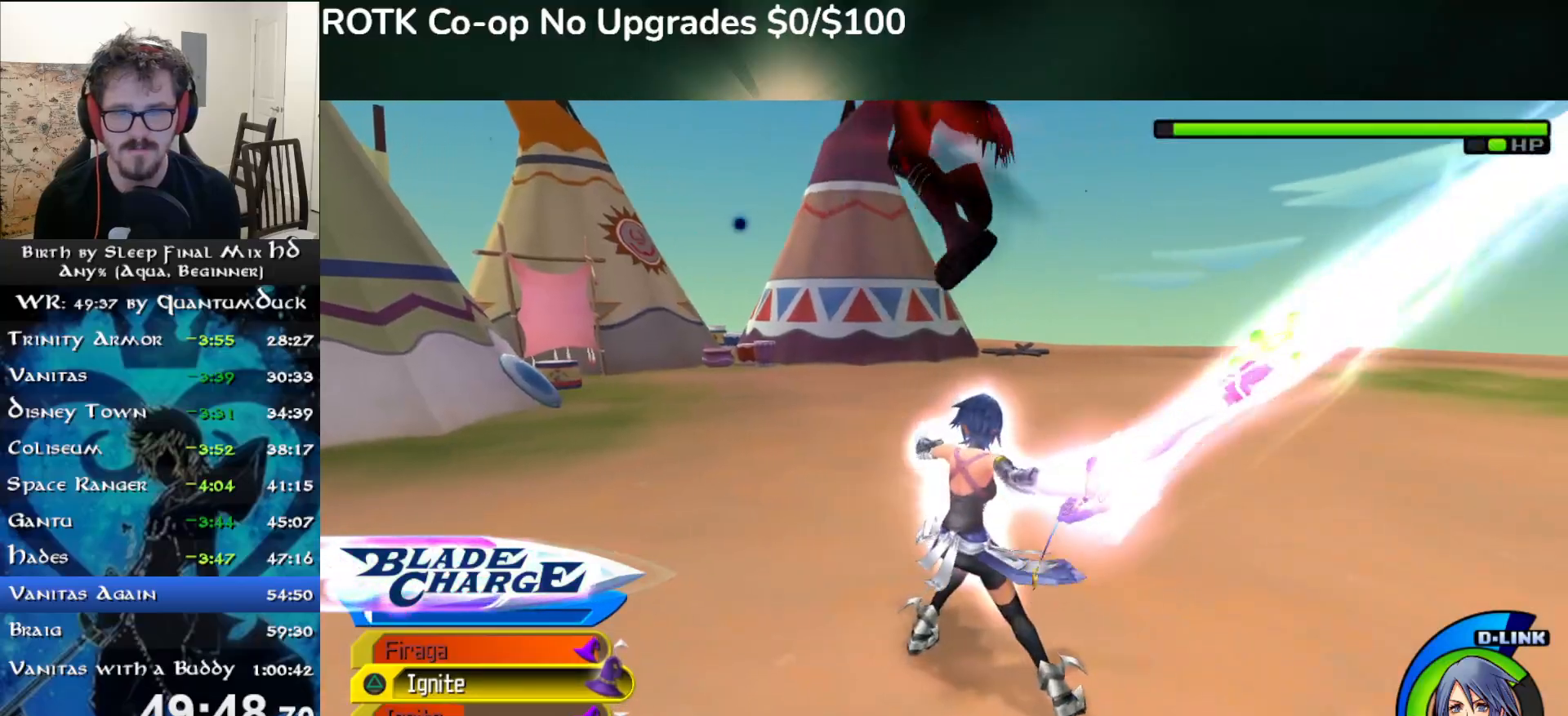
{"dt_ms": 1000, "buttons": [], "left_stick": "right", "right_stick": "center"}
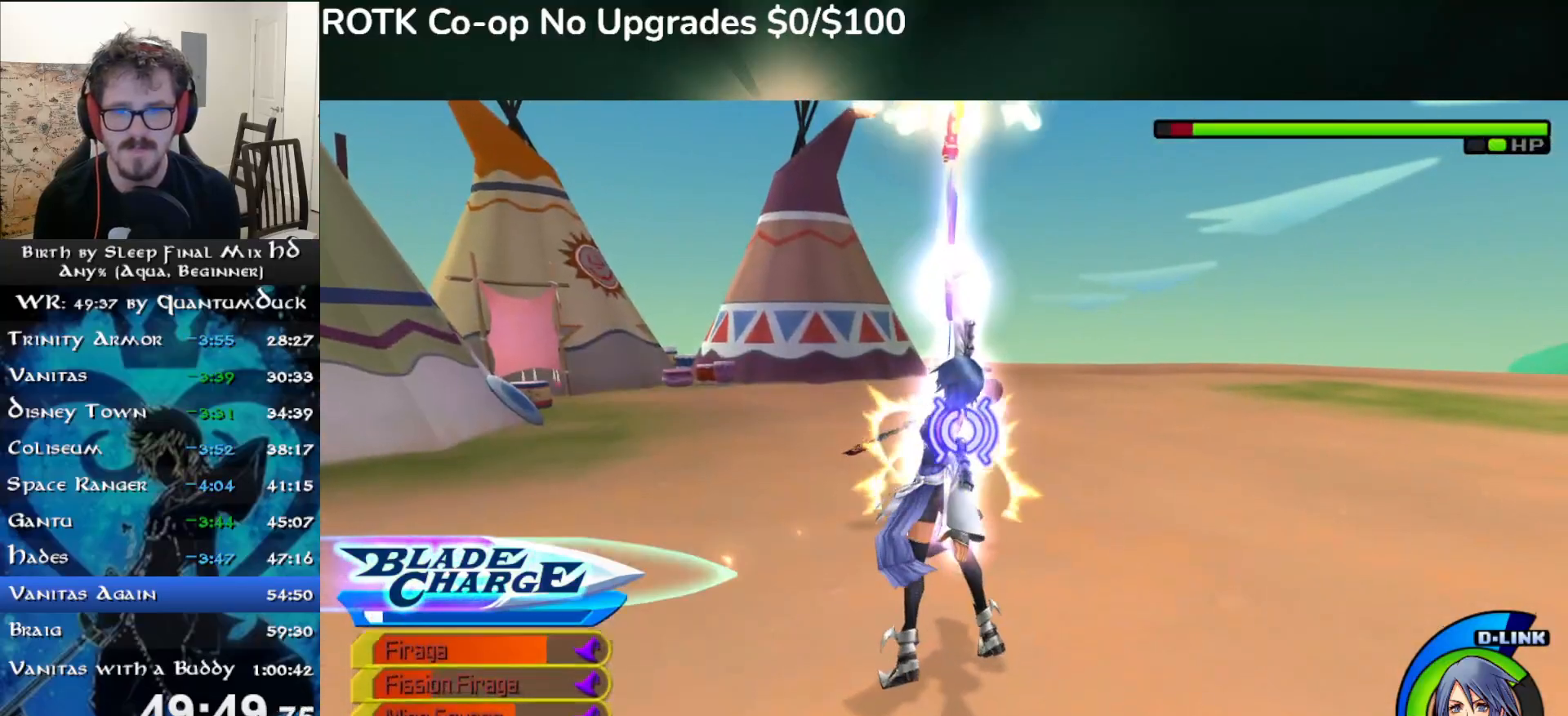
{"dt_ms": 500, "buttons": [], "left_stick": "up-right", "right_stick": "center", "events": [[50, "left_stick", "up-right"], [350, "right_stick", "down-right"], [450, "right_stick", "center"]]}
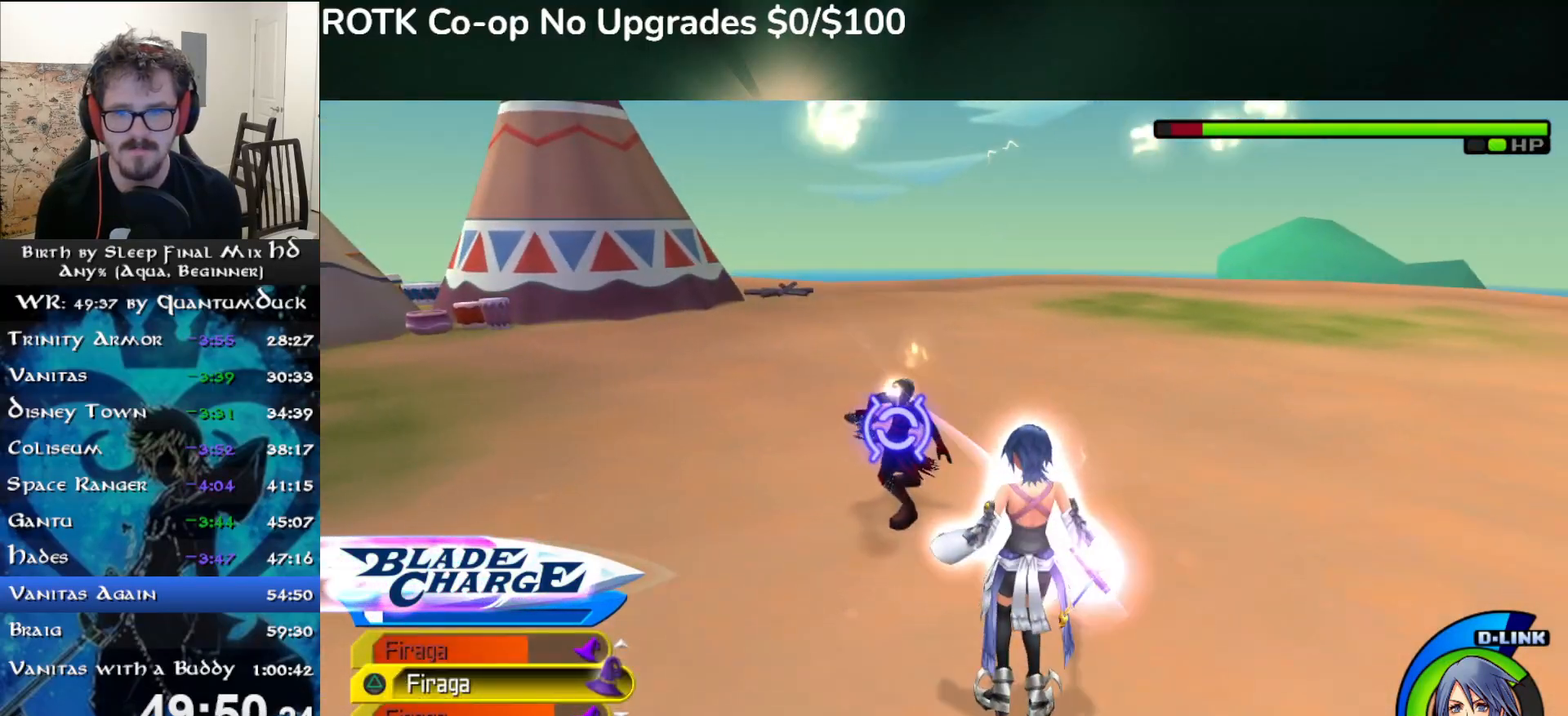
{"dt_ms": 500, "buttons": [], "left_stick": "up", "right_stick": "center", "events": [[100, "TRIANGLE", "down"], [183, "TRIANGLE", "up"], [233, "left_stick", "up"], [250, "TRIANGLE", "down"], [367, "TRIANGLE", "up"]]}
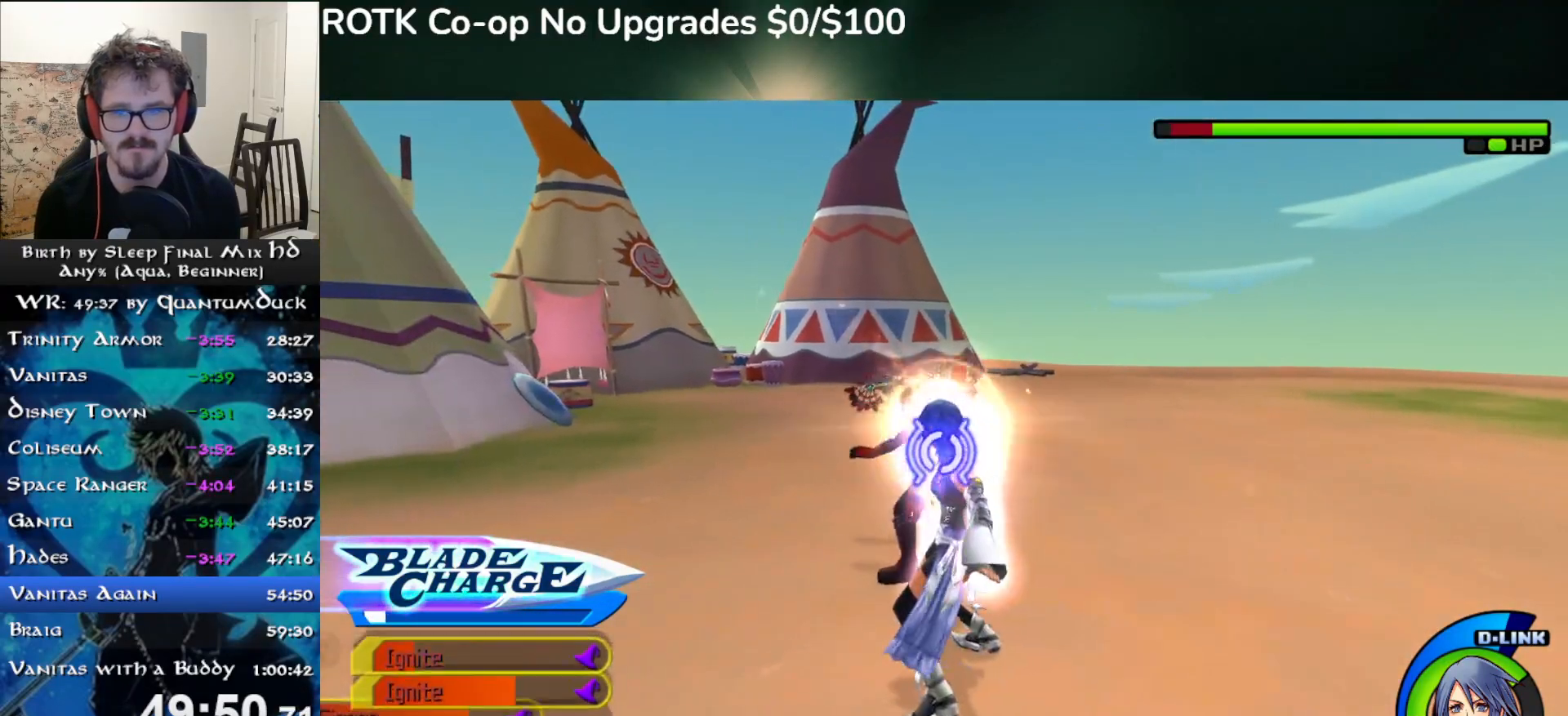
{"dt_ms": 500, "buttons": [], "left_stick": "up", "right_stick": "center", "events": []}
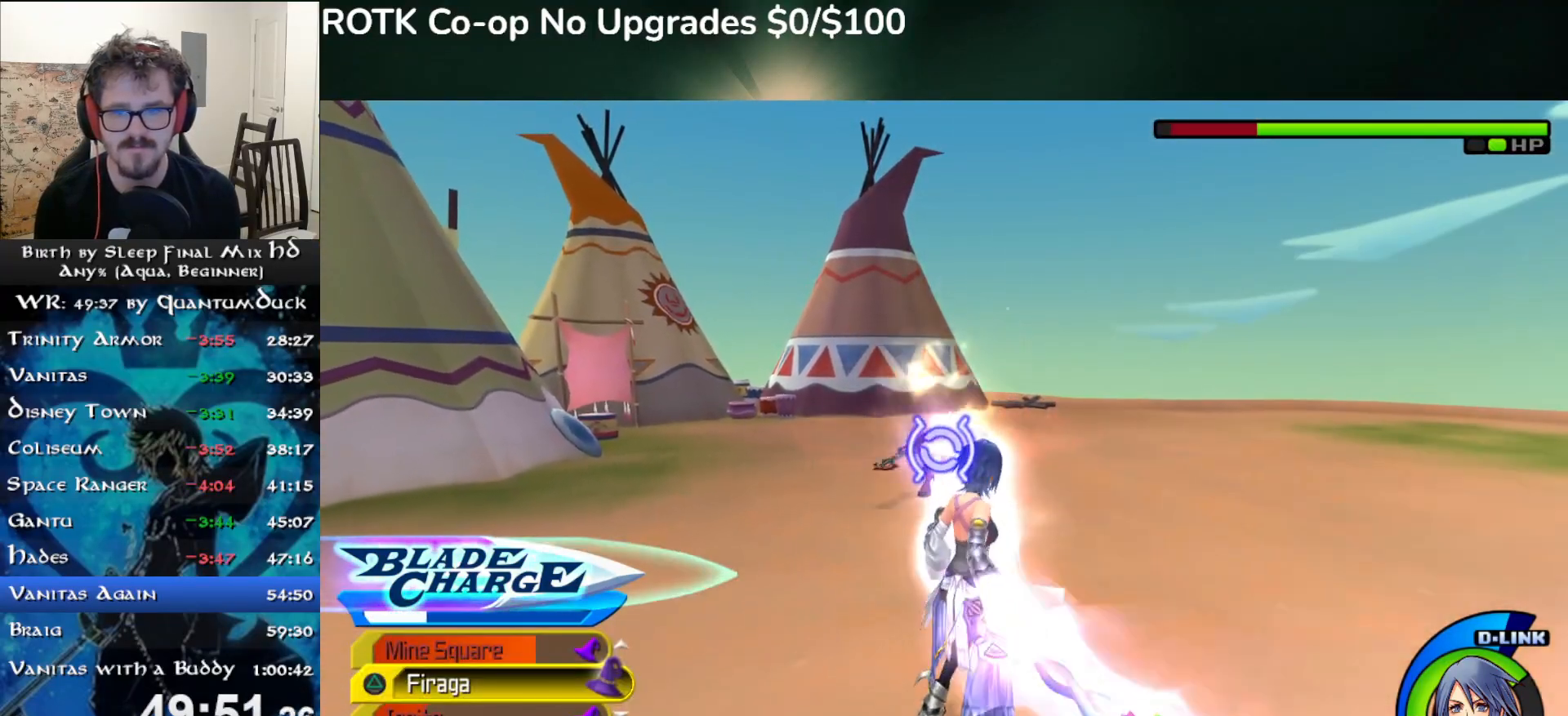
{"dt_ms": 500, "buttons": [], "left_stick": "up", "right_stick": "center", "events": [[217, "TRIANGLE", "down"], [300, "TRIANGLE", "up"], [367, "TRIANGLE", "down"], [483, "TRIANGLE", "up"]]}
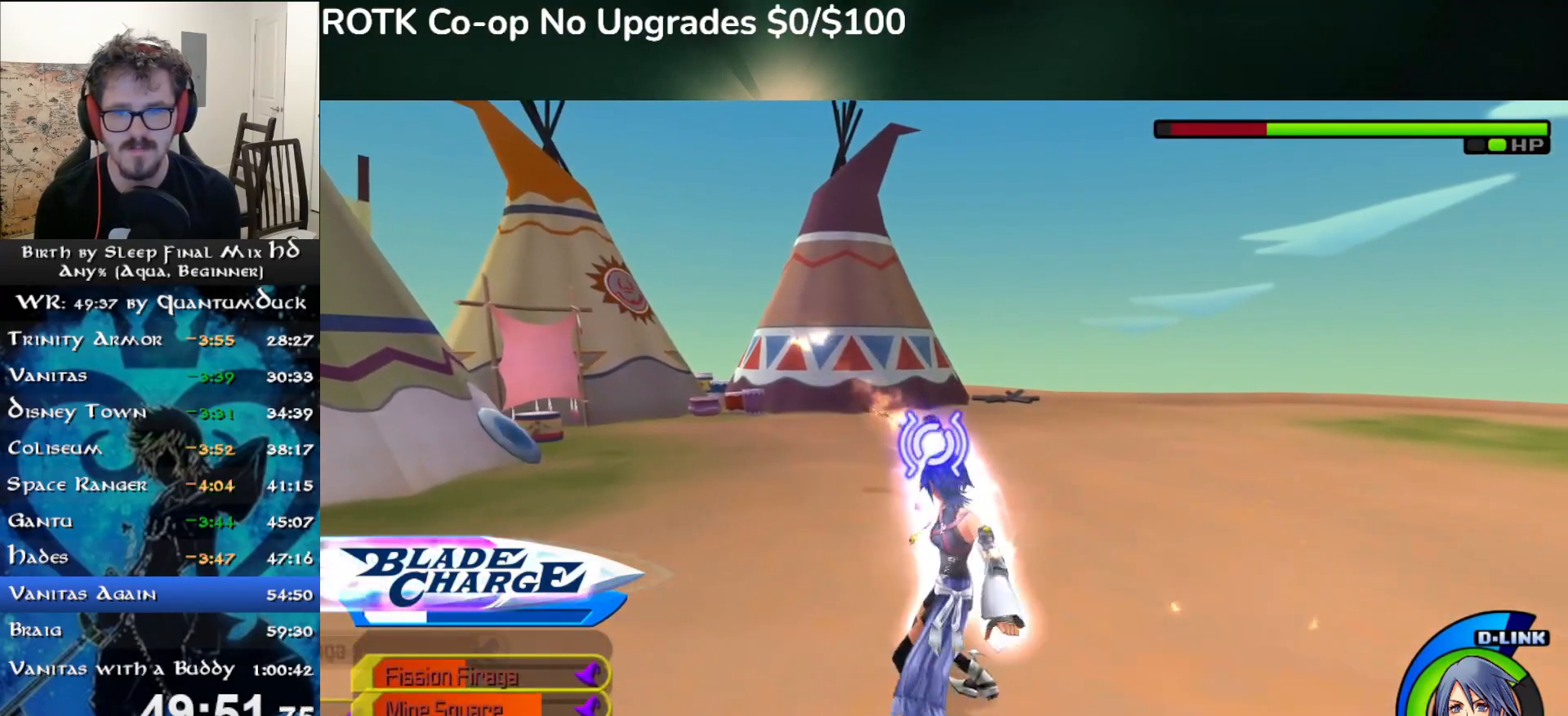
{"dt_ms": 500, "buttons": [], "left_stick": "up-left", "right_stick": "center", "events": [[83, "left_stick", "center"], [267, "left_stick", "up-left"]]}